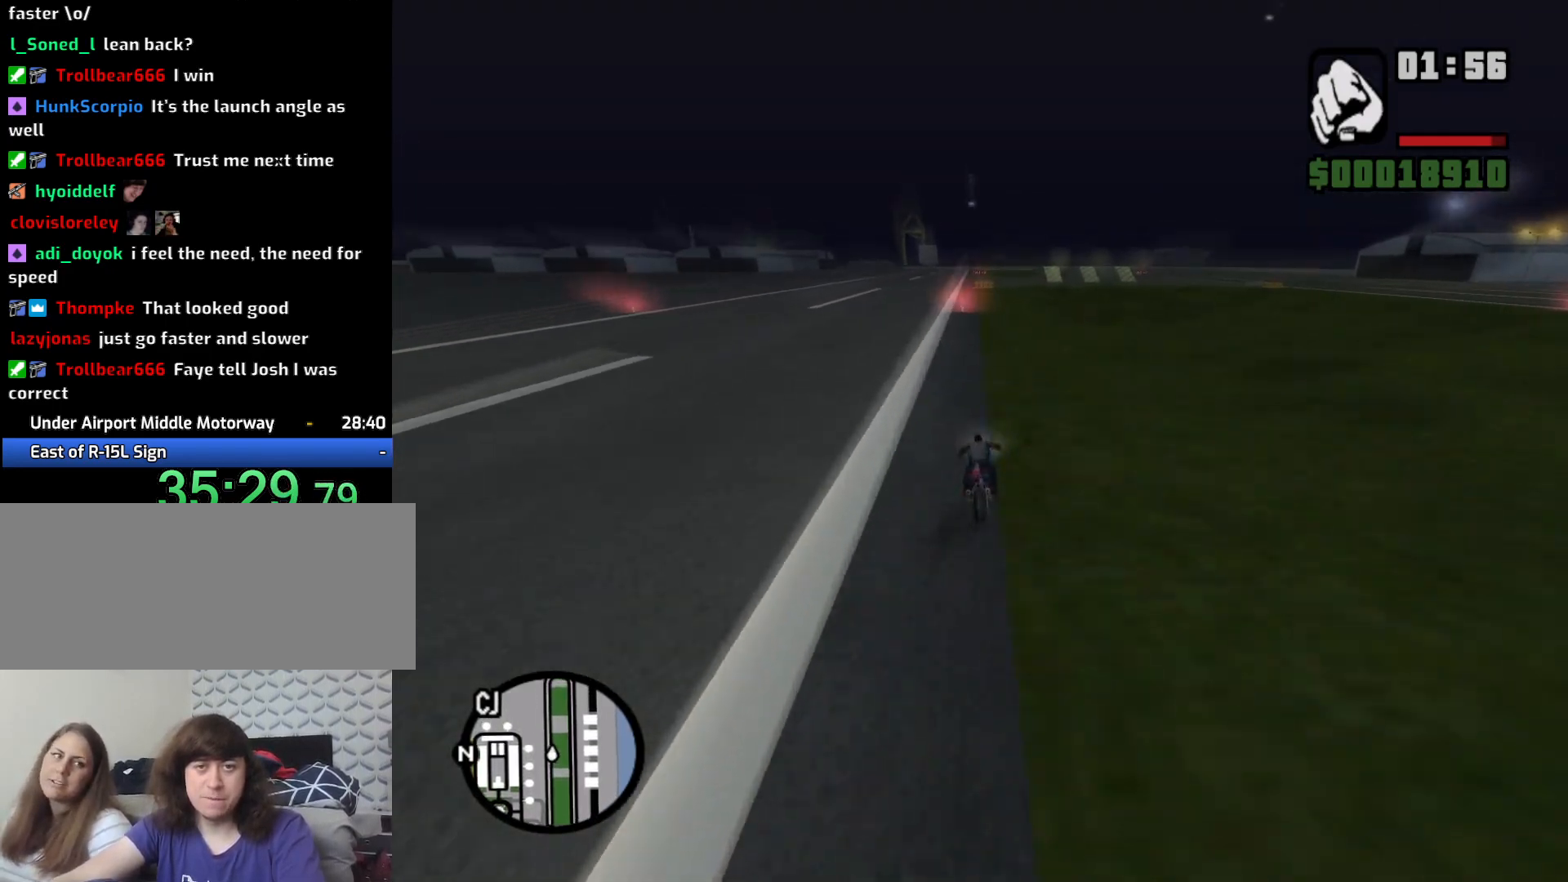
Gameplay with keyboard and mouse; each line is a JSON object with the keys and mouse buttons held at the frame after it. "events" lists presses ("down") and releases ("up") of "1", "2", "3", "4", "5", "6", "8", "a", "alt", "c", "ctrl", "d", "down", "e", "escape", "f", "f1", "f2", "f3", "g", "h", "left", "q", "r", "right", "s", "shift", "space", "t", "tab", "up", "v", "w", "x", "z", "mouse_left", "mouse_middle", "mouse_right", "mouse_wheel_up" and "mouse_wheel_down" between this image and that frame as [ms after this image, input, new state], when the widget could be followed in between. "mouse_left", "mouse_middle", "mouse_right", "mouse_wheel_up", "mouse_wheel_down" = the "left", "middle", "right", "wheel_up", "wheel_down" buttons of the "mouse" list. No other keys are recorded. Mouse movement is not recorded.
{"keys": ["a", "w"], "mouse": [], "events": [[117, "2", "up"], [167, "2", "down"], [250, "2", "up"], [367, "2", "down"], [450, "a", "down"], [500, "2", "up"]]}
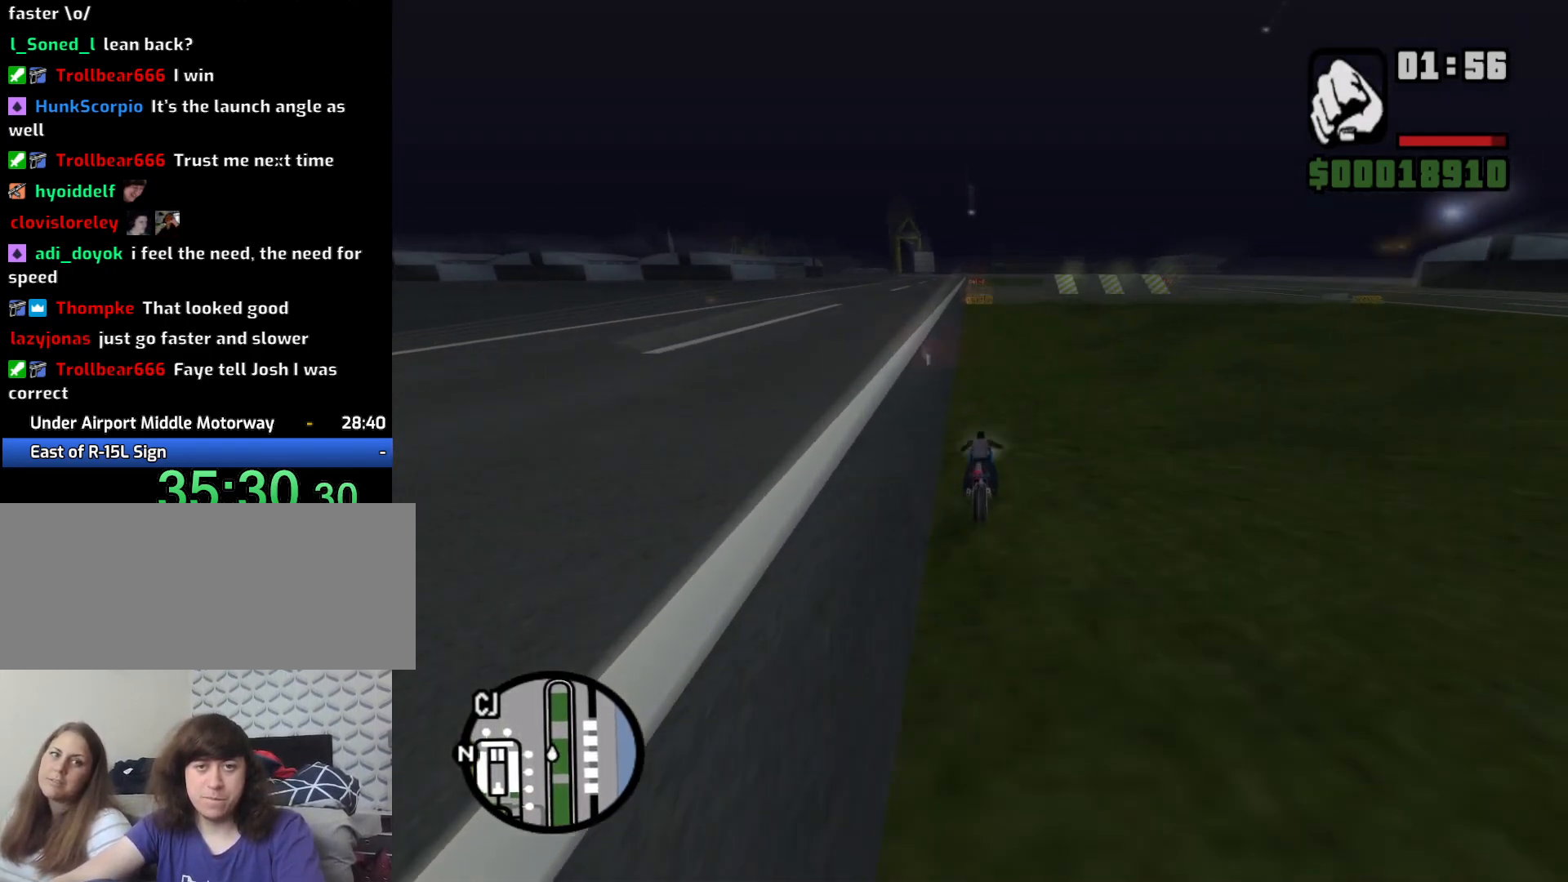
{"keys": ["2", "a", "w"], "mouse": [], "events": [[33, "2", "down"], [133, "2", "up"], [133, "a", "up"], [233, "2", "down"], [317, "2", "up"], [417, "2", "down"], [467, "a", "down"]]}
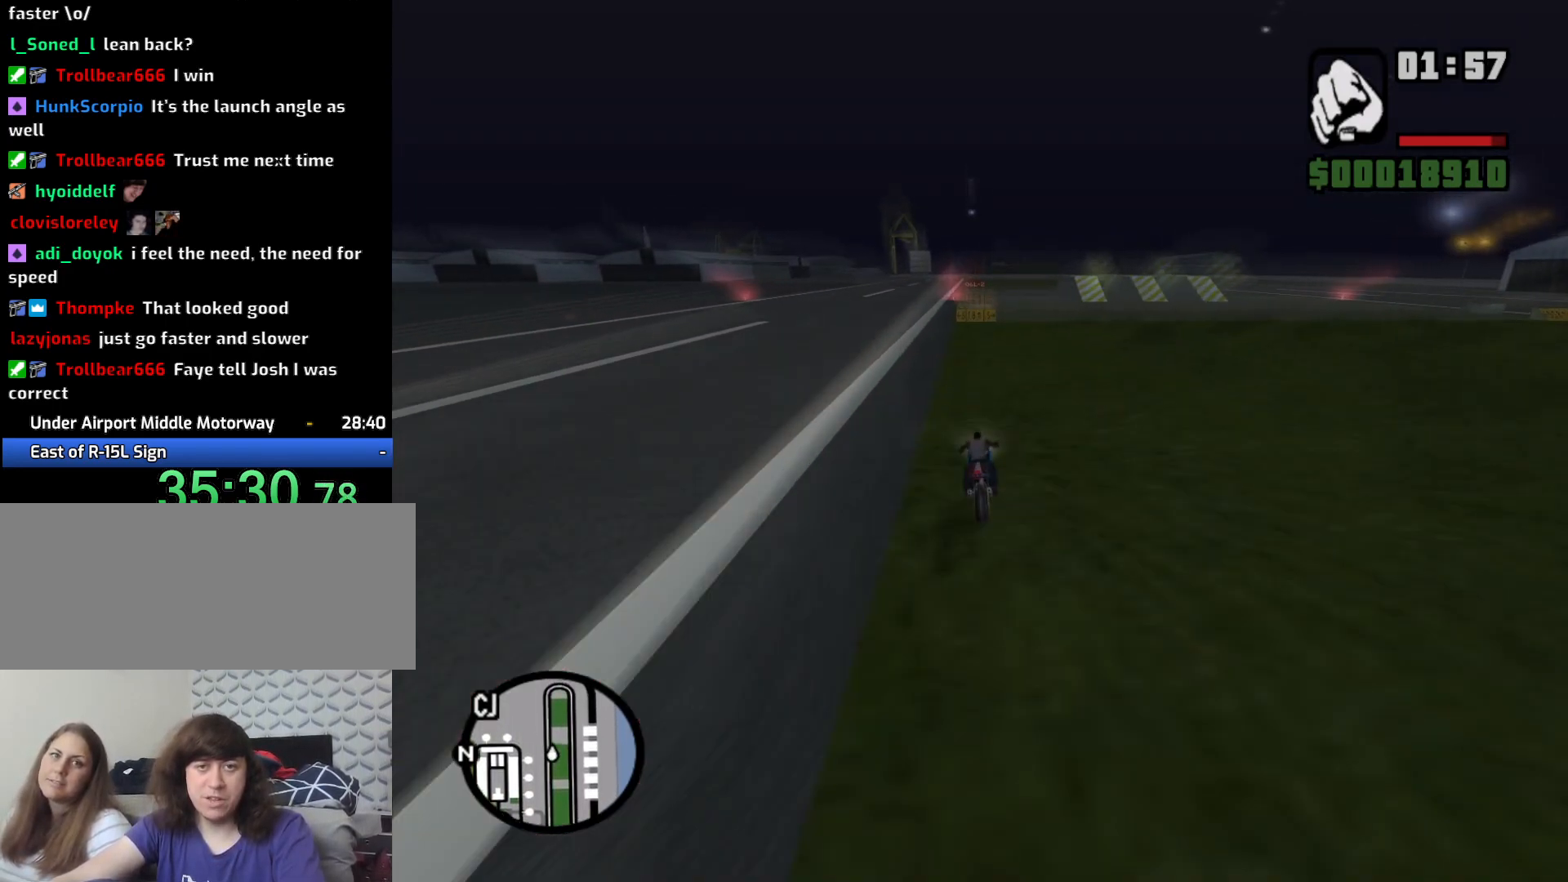
{"keys": ["2", "w"], "mouse": [], "events": [[17, "2", "up"], [67, "a", "up"], [117, "2", "down"], [200, "2", "up"], [300, "2", "down"], [383, "2", "up"], [433, "2", "down"]]}
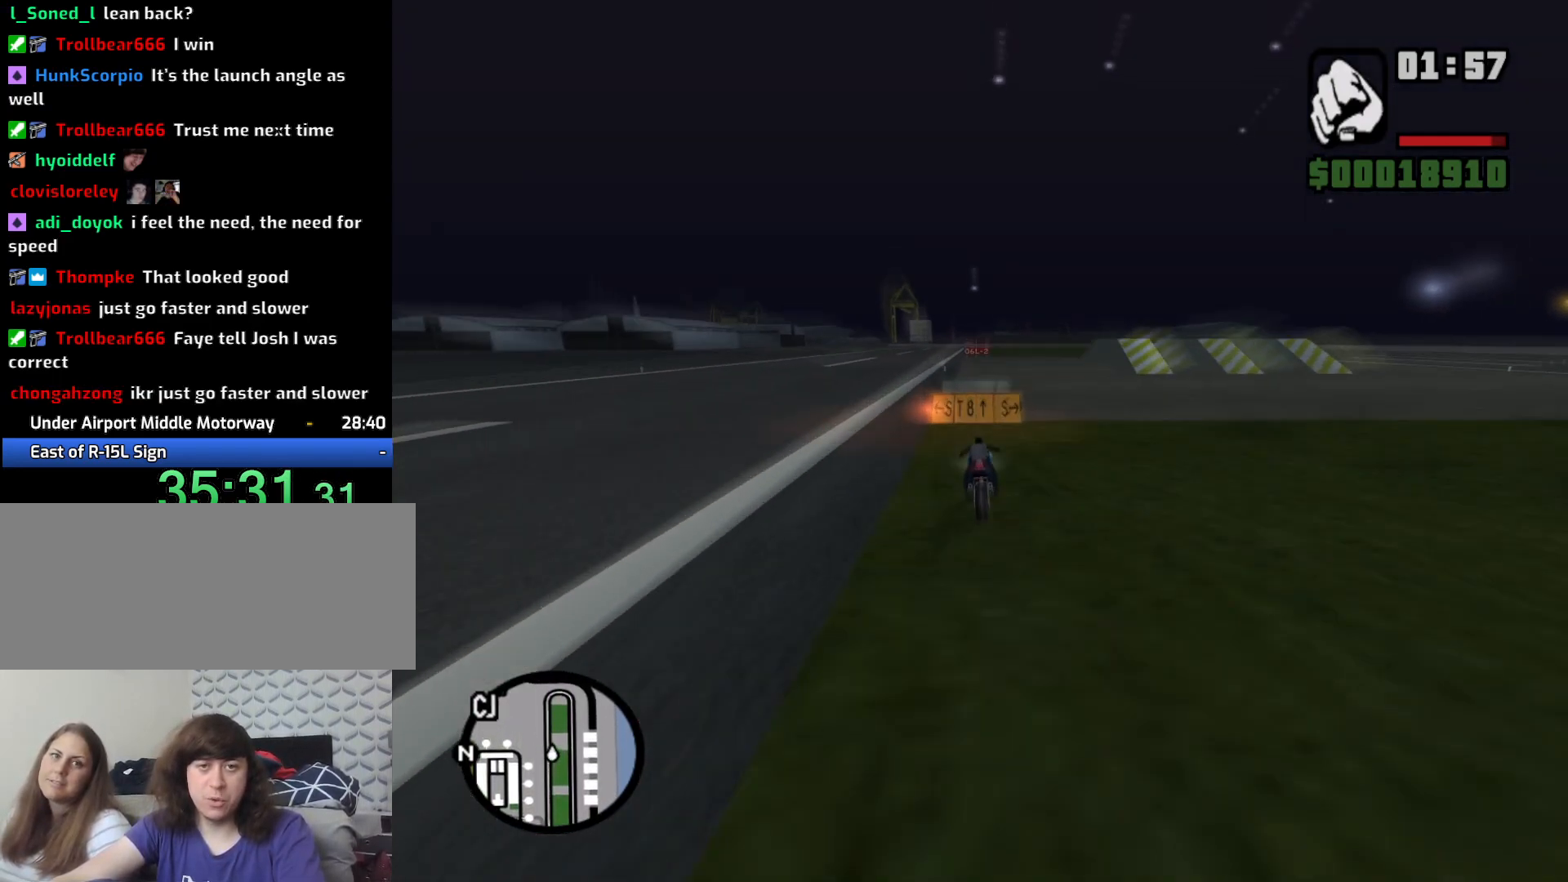
{"keys": ["2", "w"], "mouse": [], "events": [[33, "a", "down"], [67, "2", "up"], [117, "2", "down"], [267, "2", "up"], [267, "a", "up"], [317, "2", "down"], [450, "2", "up"], [500, "2", "down"]]}
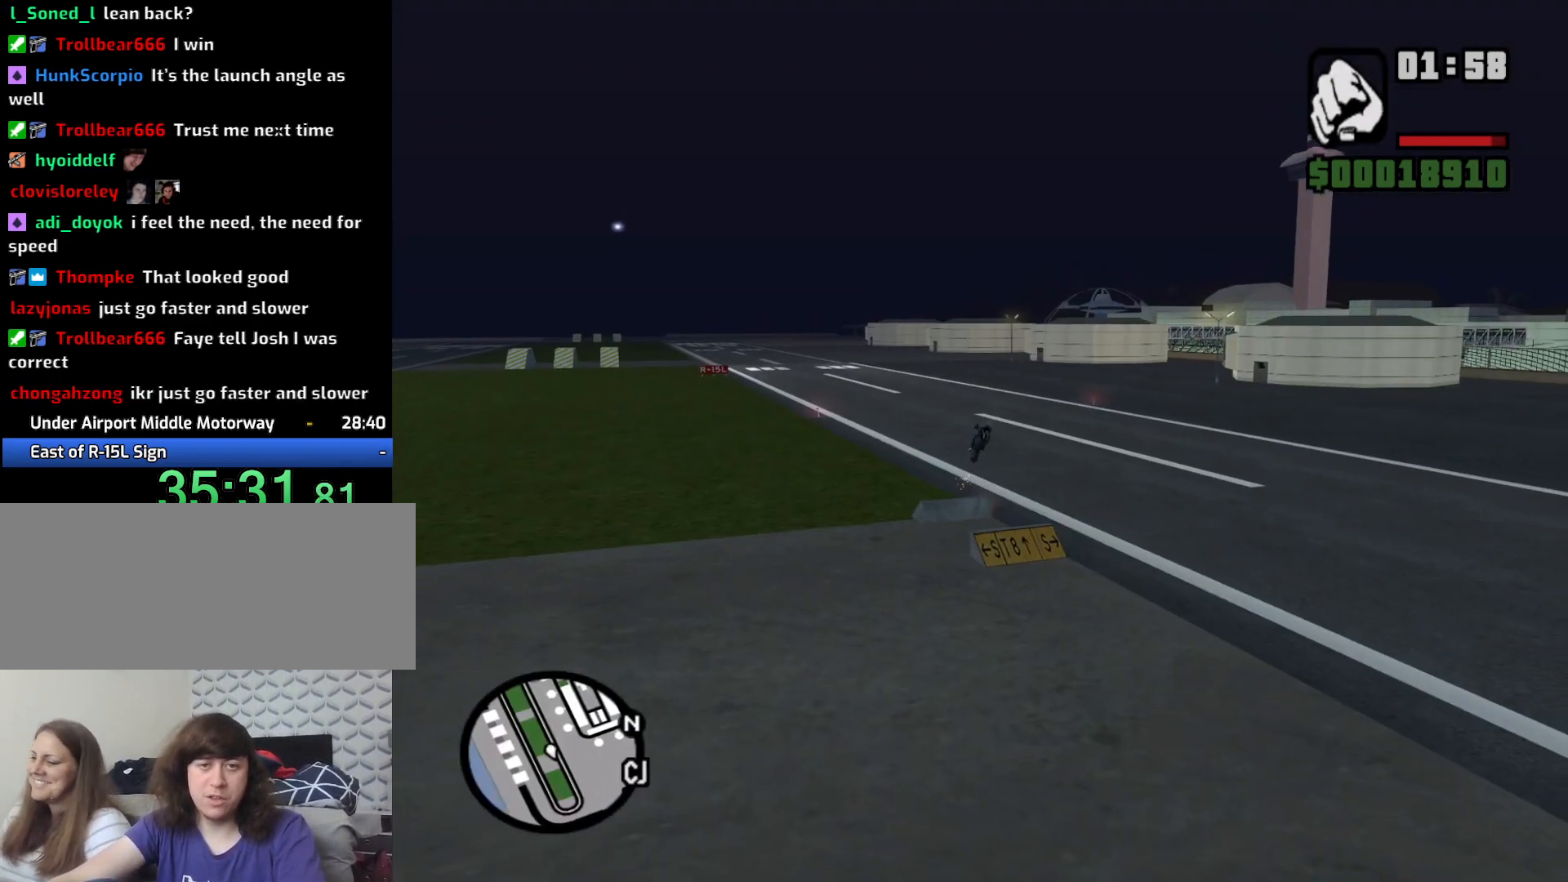
{"keys": [], "mouse": [], "events": [[133, "2", "up"], [183, "2", "down"], [283, "2", "up"], [333, "w", "up"], [367, "2", "down"], [467, "2", "up"]]}
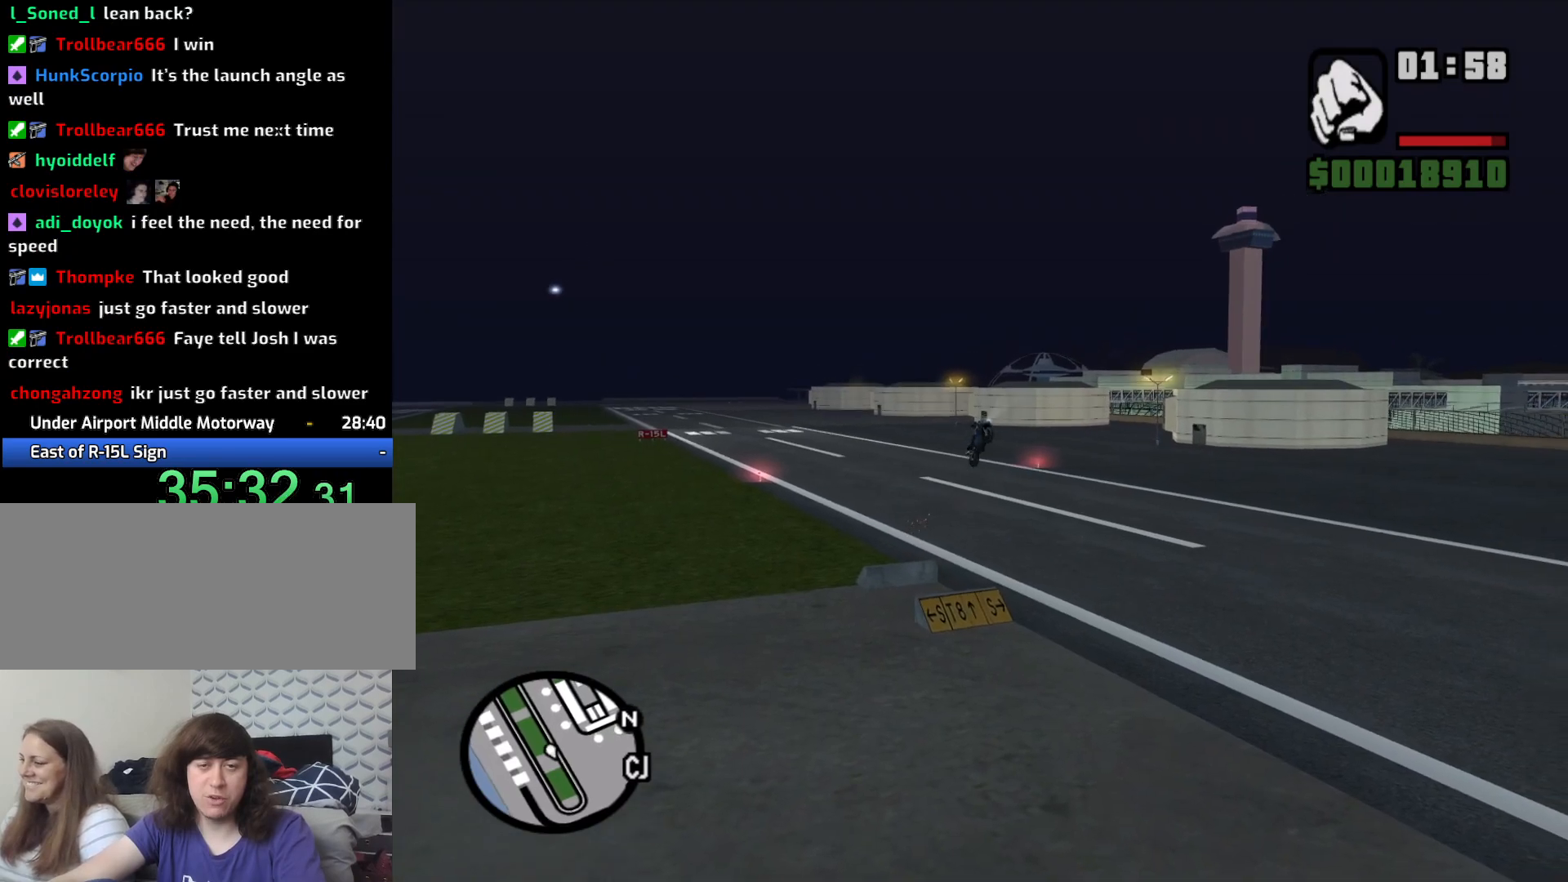
{"keys": ["2"], "mouse": [], "events": [[67, "2", "down"], [150, "2", "up"], [250, "2", "down"], [333, "2", "up"], [433, "2", "down"]]}
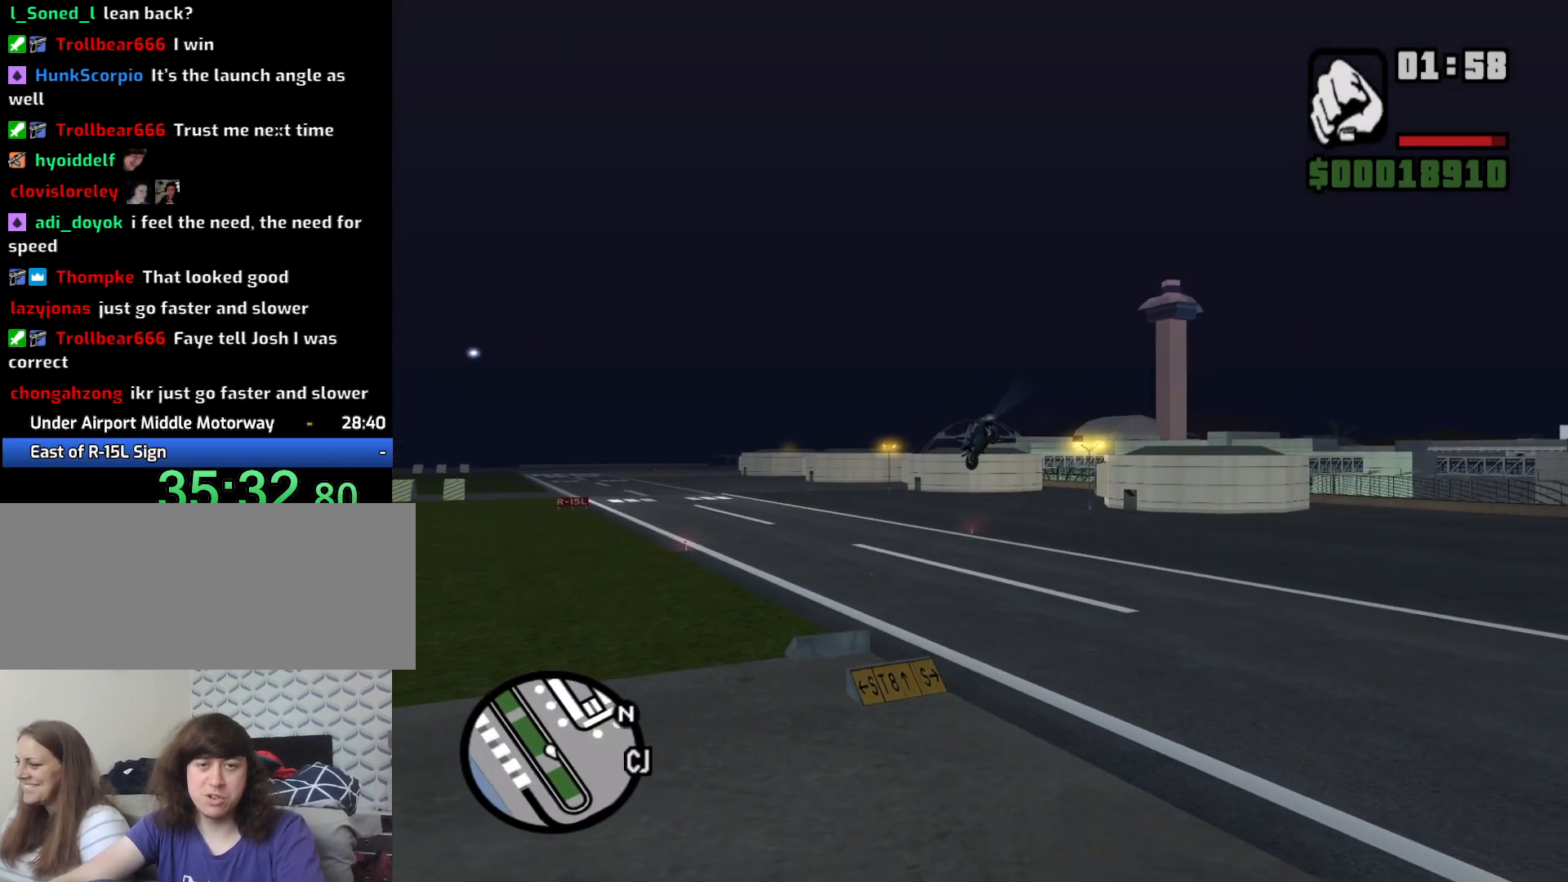
{"keys": ["2"], "mouse": [], "events": [[33, "2", "up"], [133, "2", "down"], [217, "2", "up"], [300, "2", "down"], [400, "2", "up"], [500, "2", "down"]]}
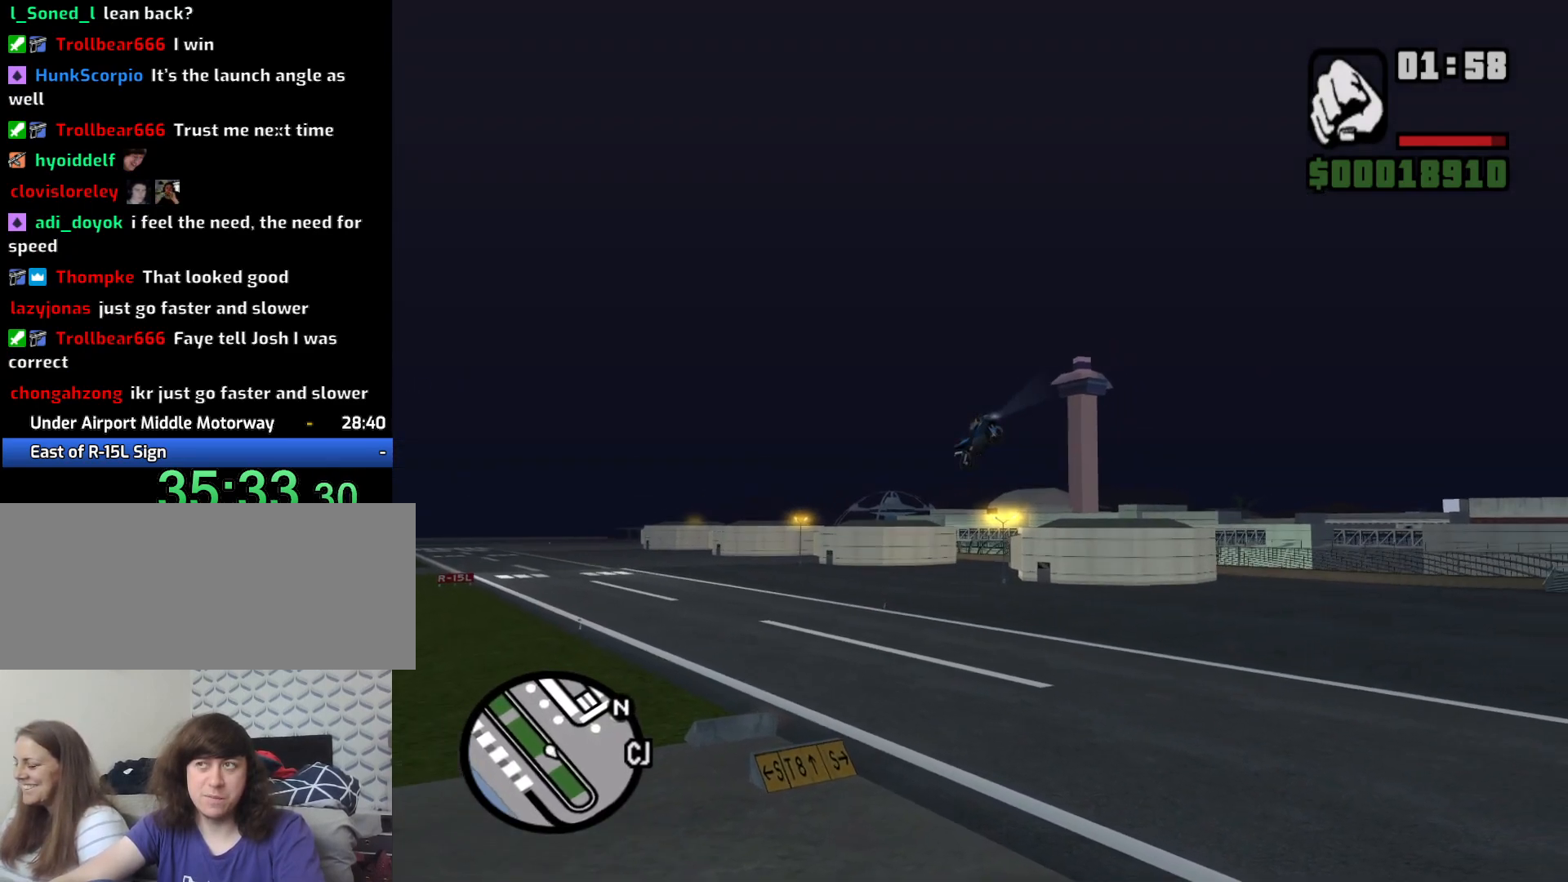
{"keys": [], "mouse": [], "events": [[100, "2", "up"], [183, "2", "down"], [283, "2", "up"], [367, "2", "down"], [467, "2", "up"]]}
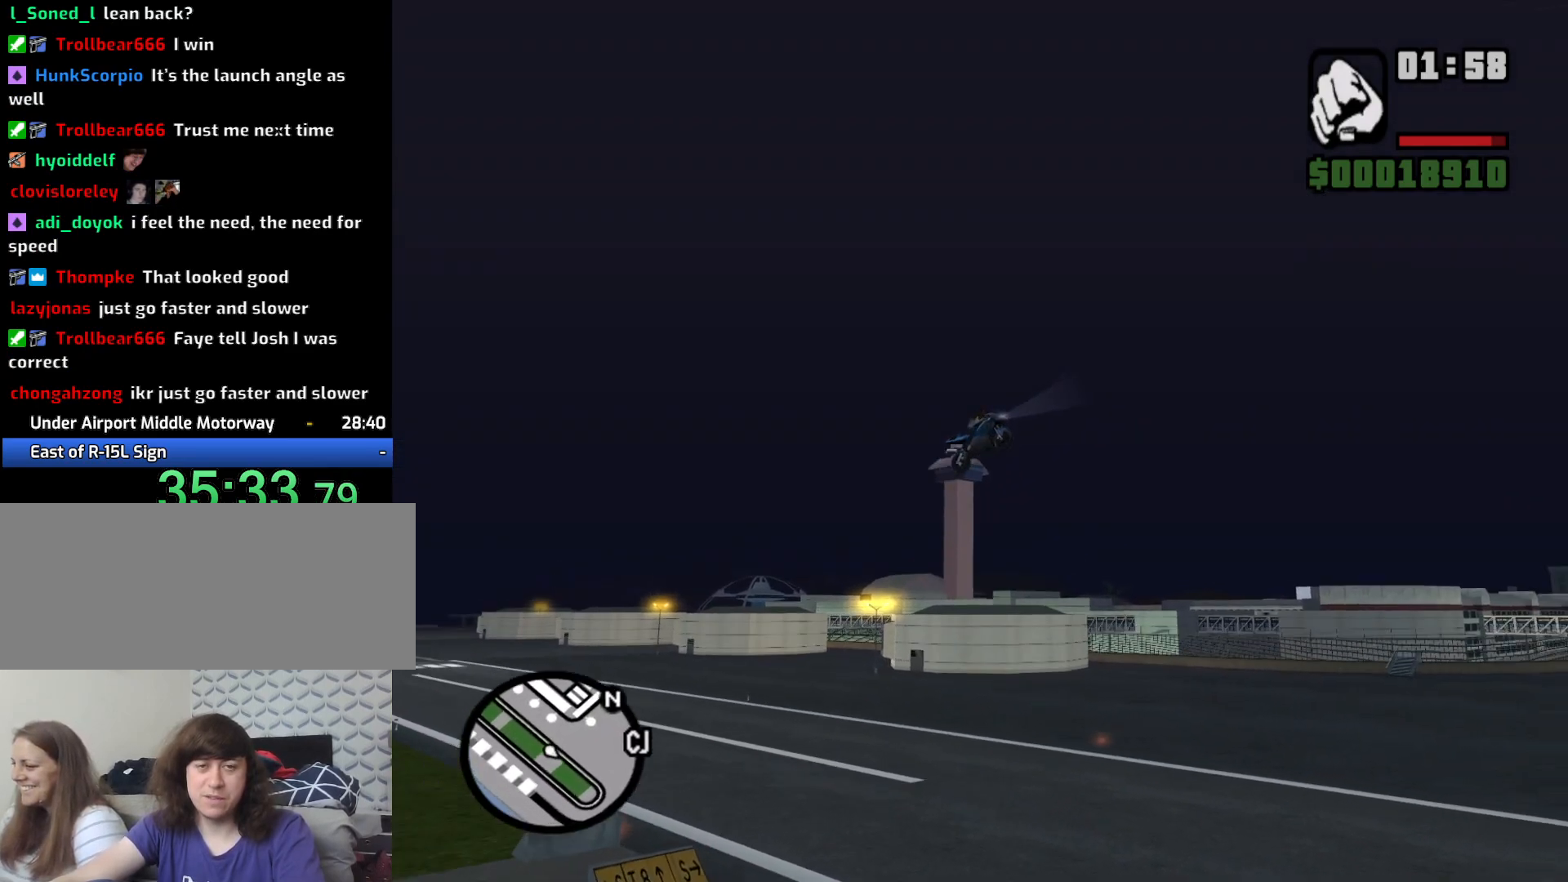
{"keys": ["2"], "mouse": [], "events": [[50, "2", "down"], [150, "2", "up"], [250, "2", "down"], [350, "2", "up"], [433, "2", "down"]]}
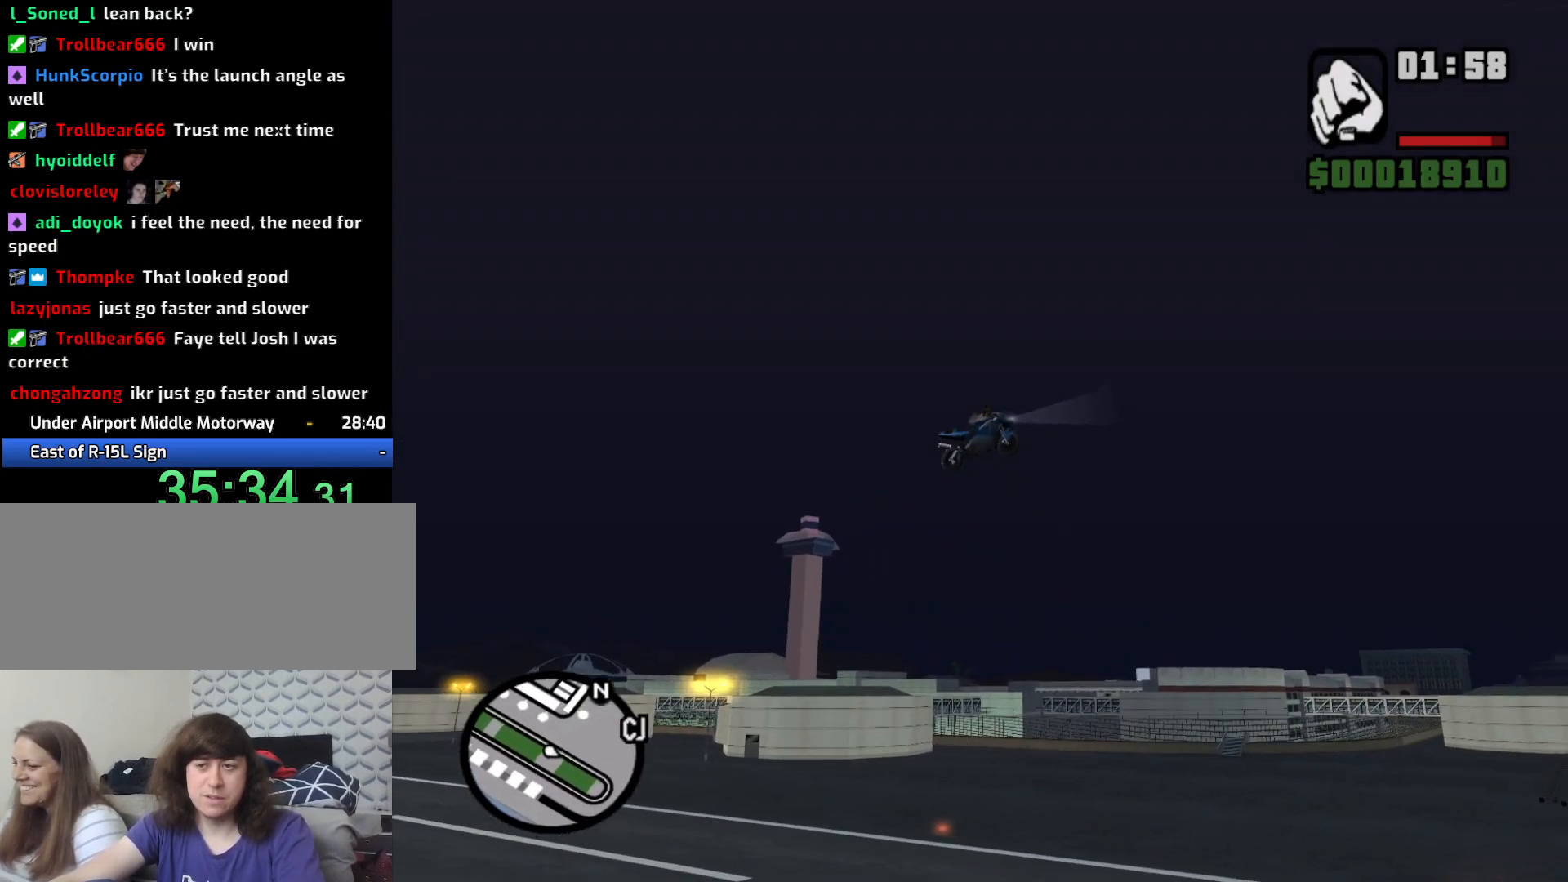
{"keys": [], "mouse": [], "events": [[33, "2", "up"], [217, "5", "down"], [300, "5", "up"]]}
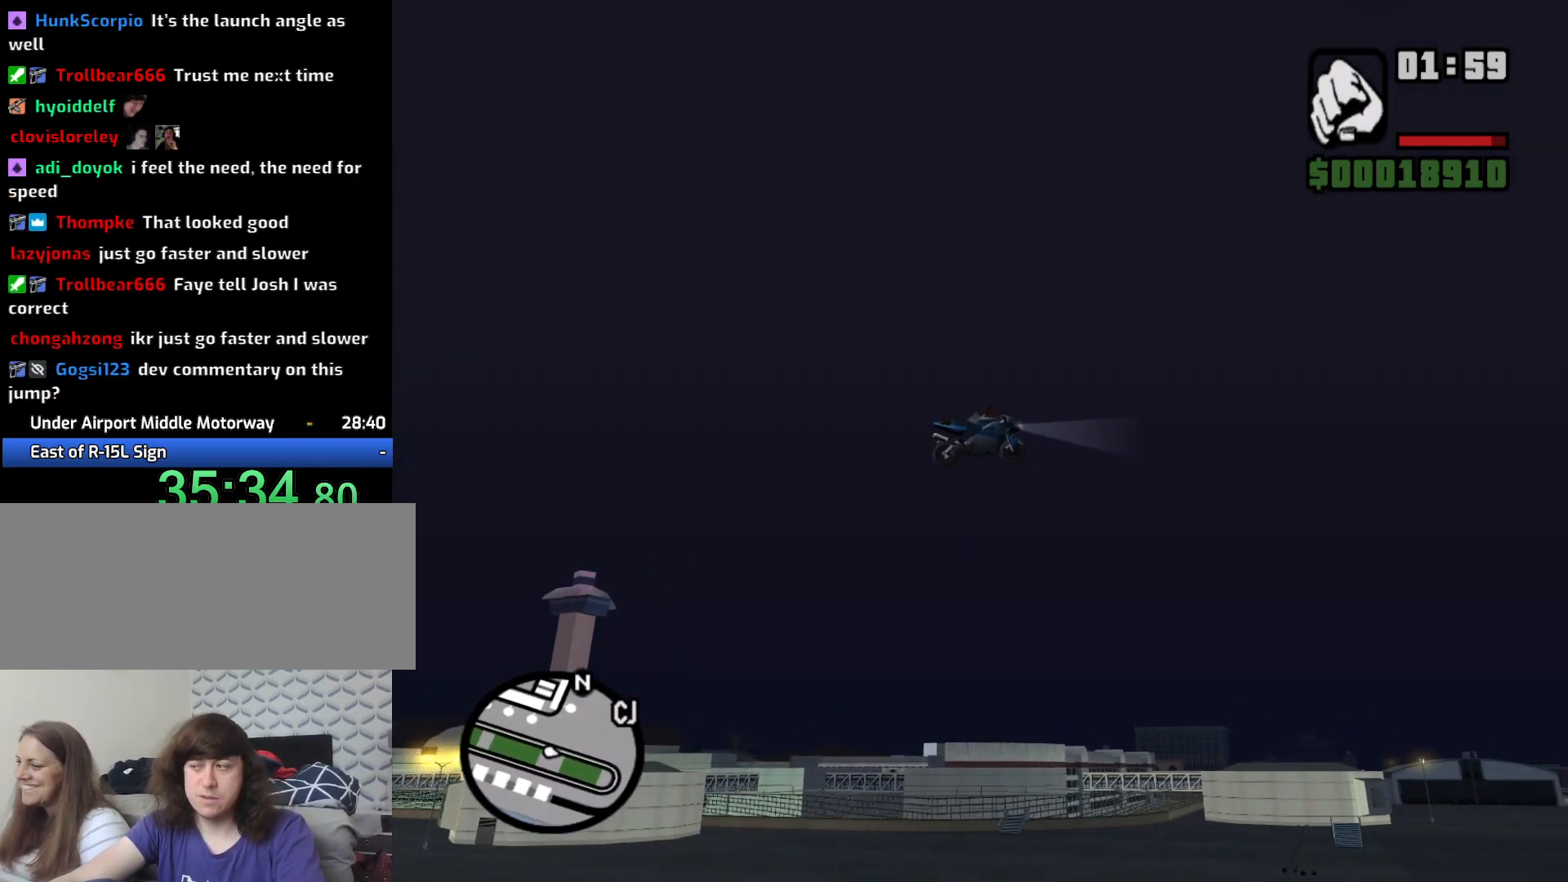
{"keys": [], "mouse": [], "events": []}
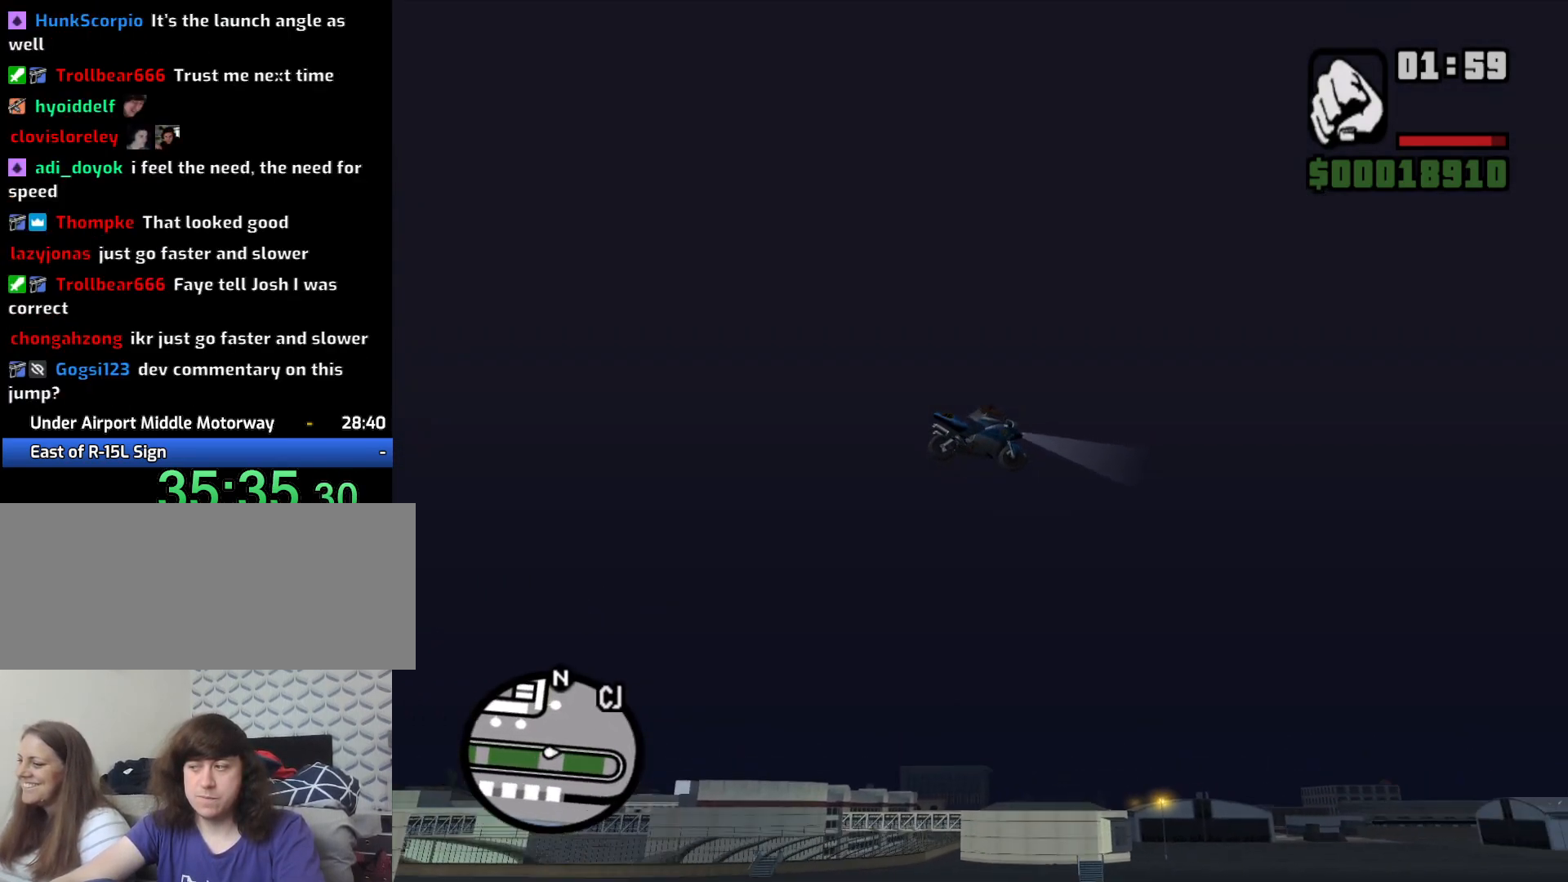
{"keys": [], "mouse": [], "events": []}
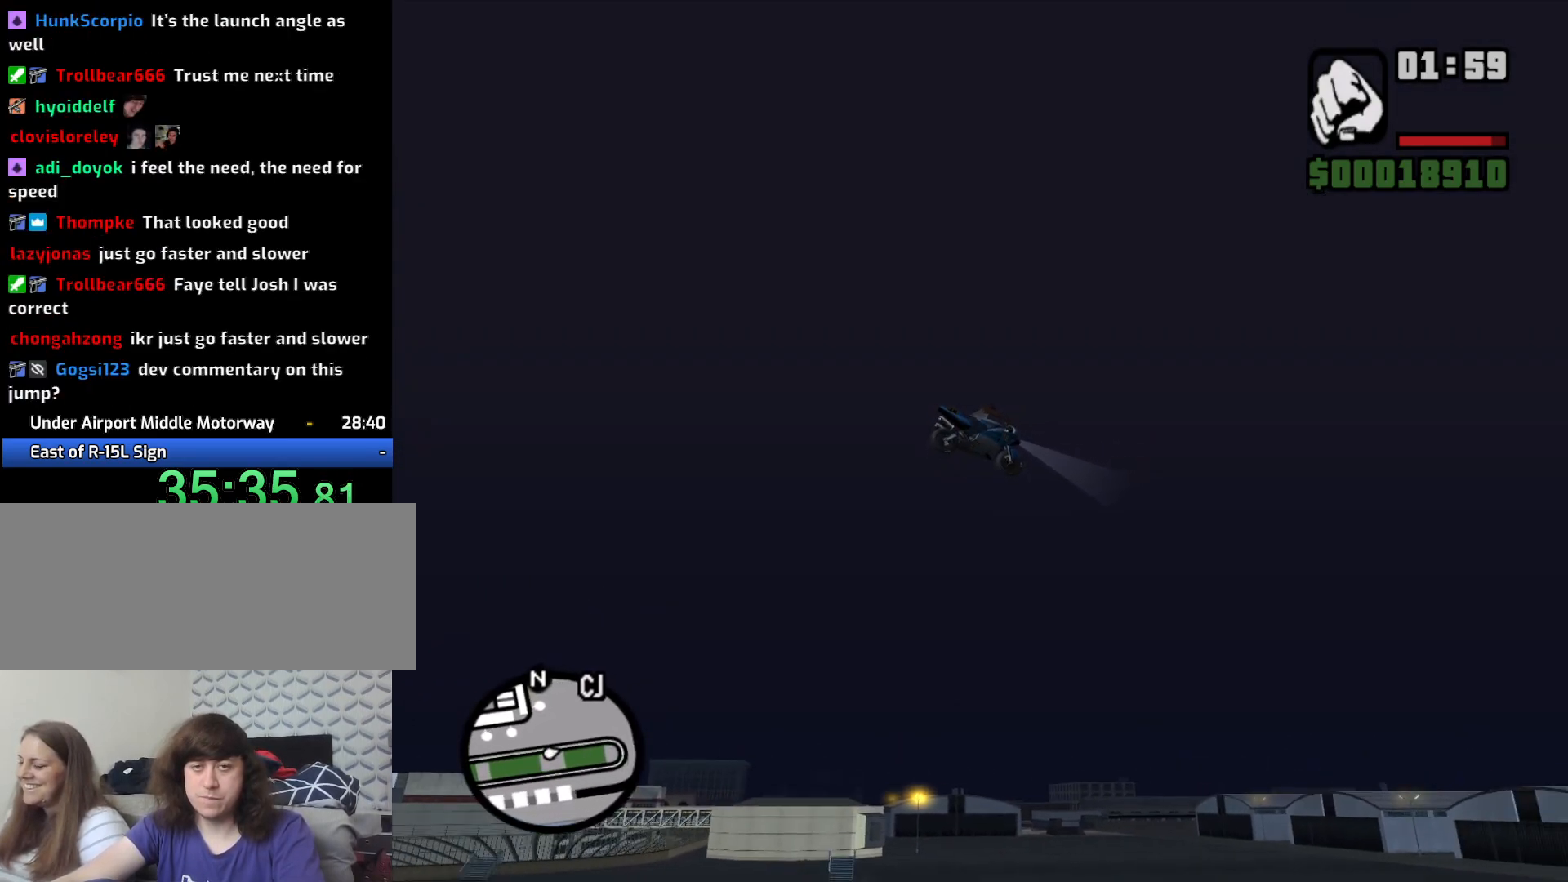
{"keys": ["5"], "mouse": [], "events": [[450, "5", "down"]]}
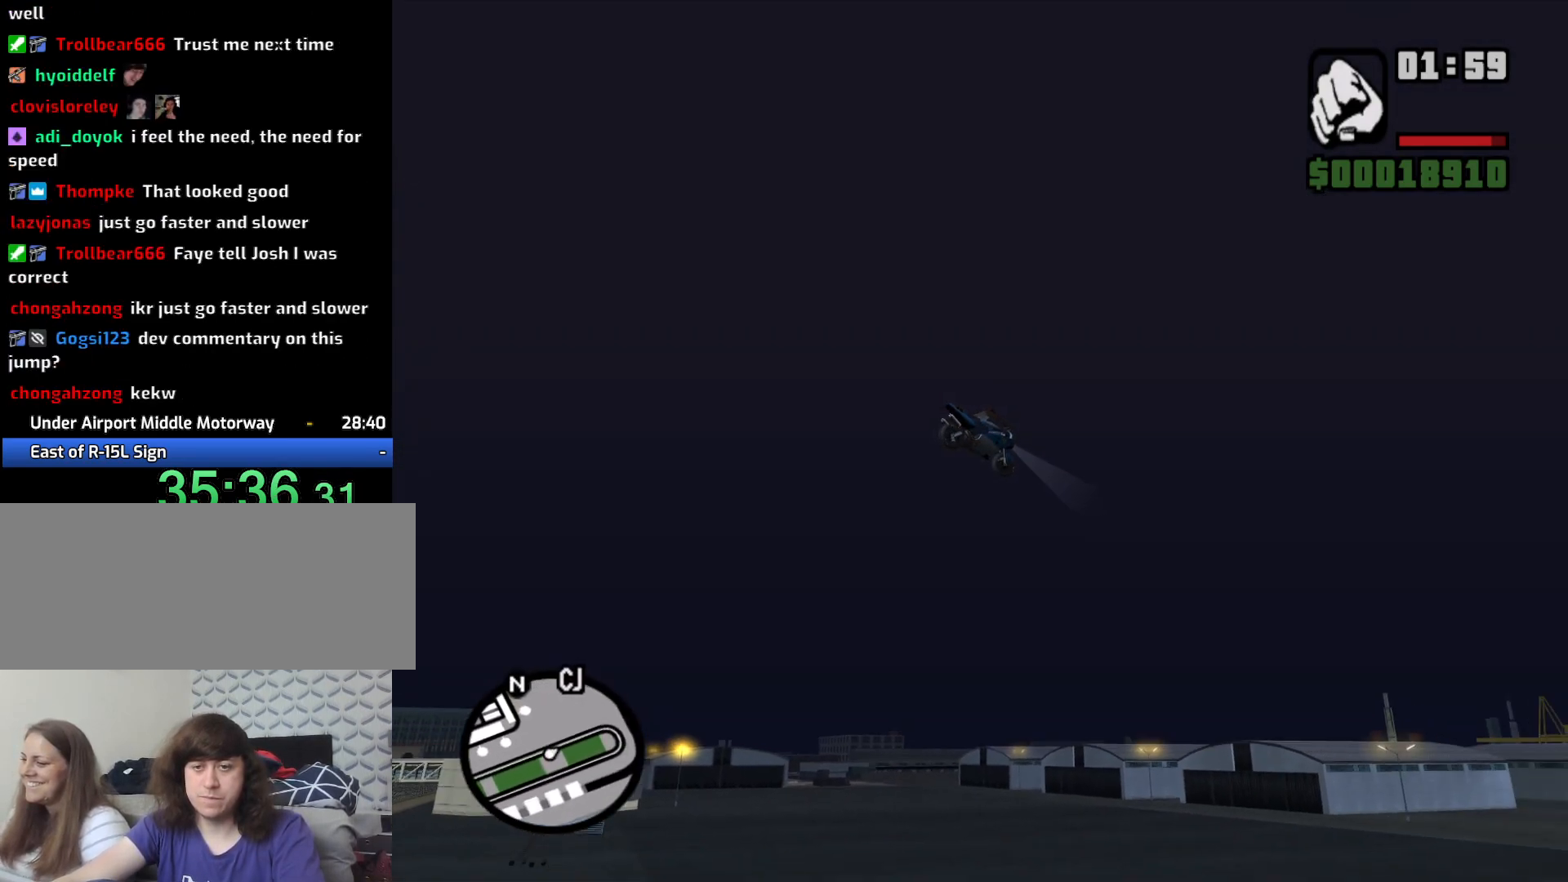
{"keys": [], "mouse": [], "events": [[100, "5", "up"]]}
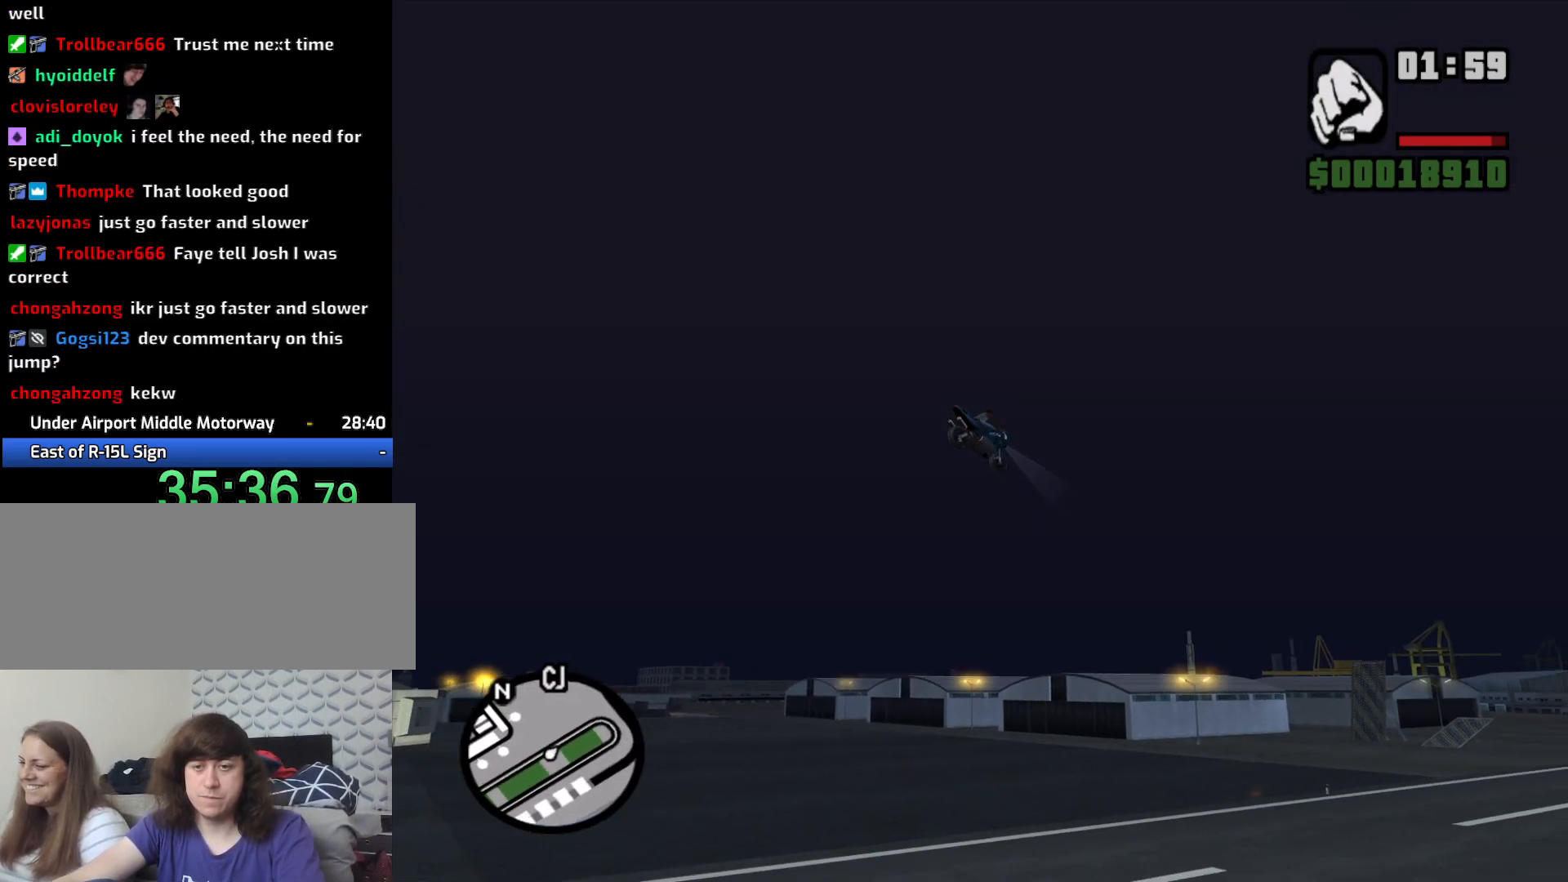
{"keys": [], "mouse": [], "events": [[200, "5", "down"], [383, "5", "up"]]}
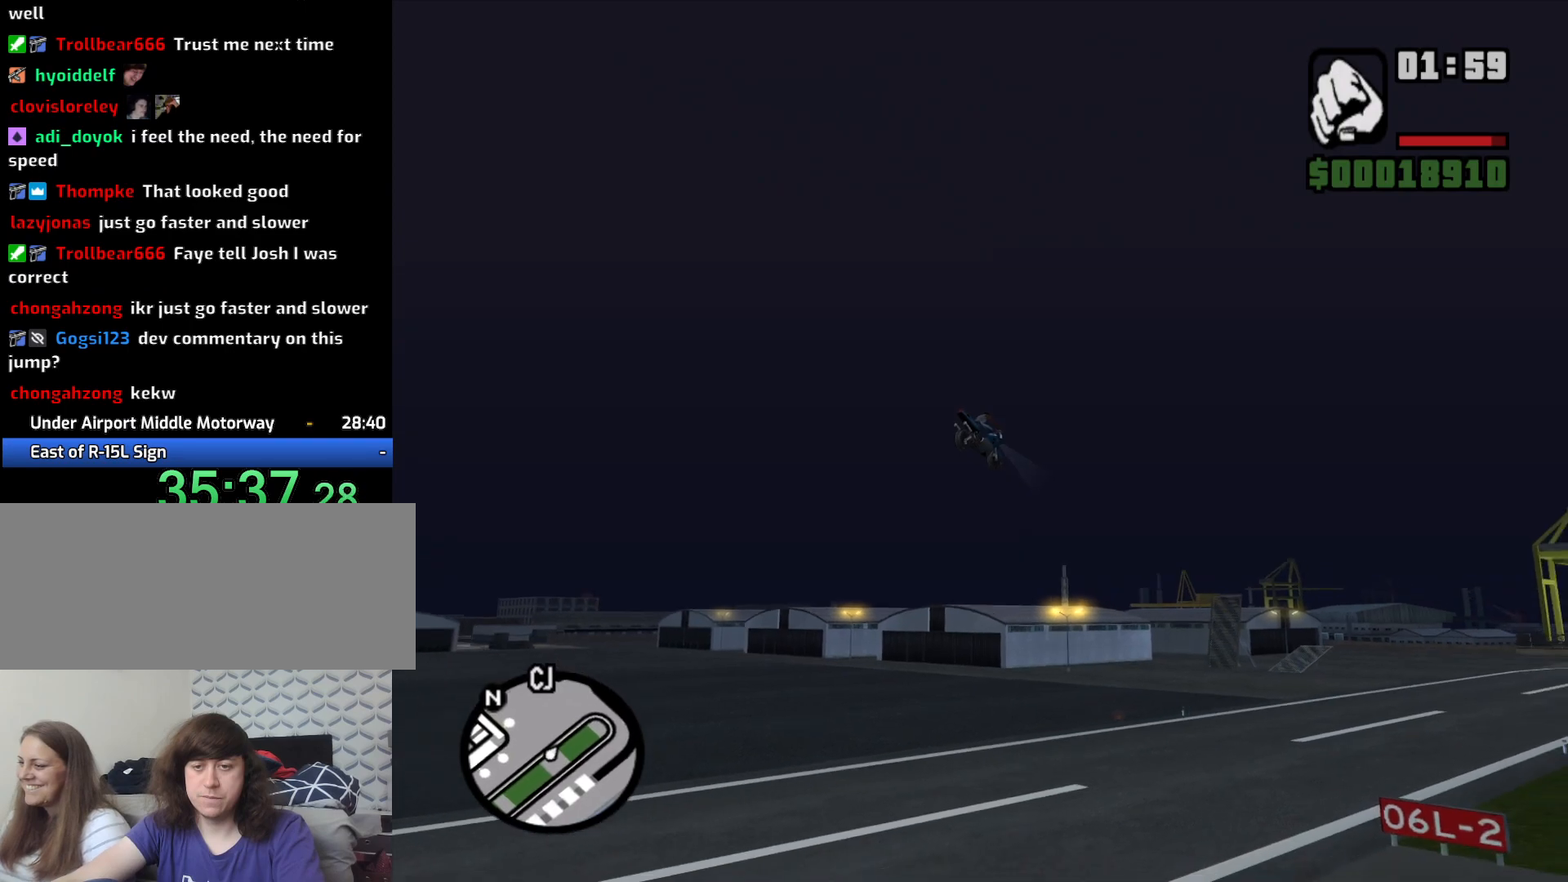
{"keys": [], "mouse": [], "events": []}
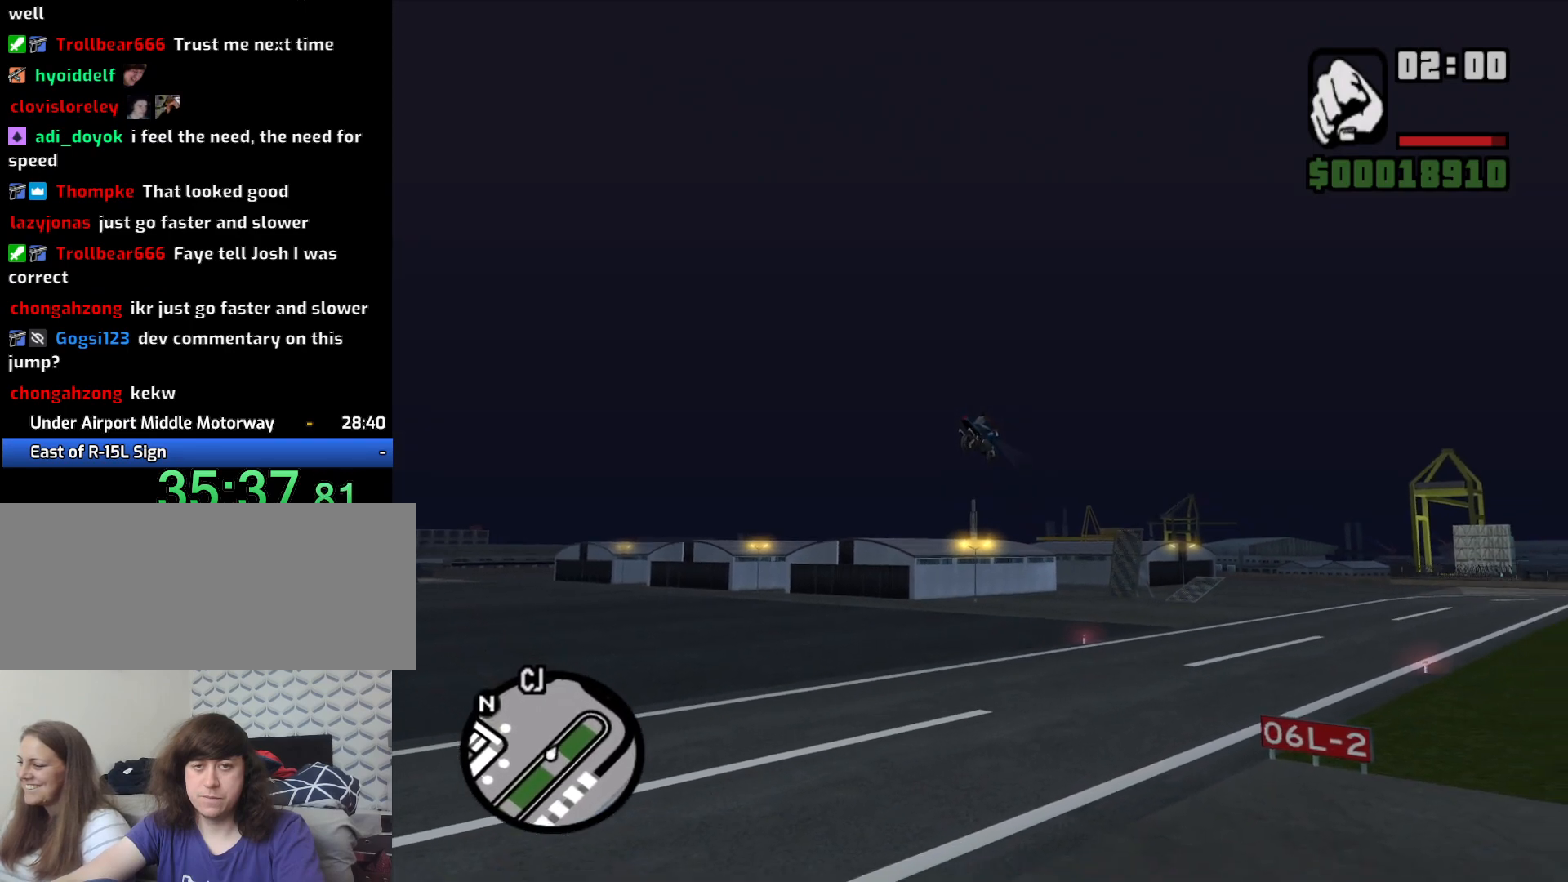
{"keys": [], "mouse": [], "events": []}
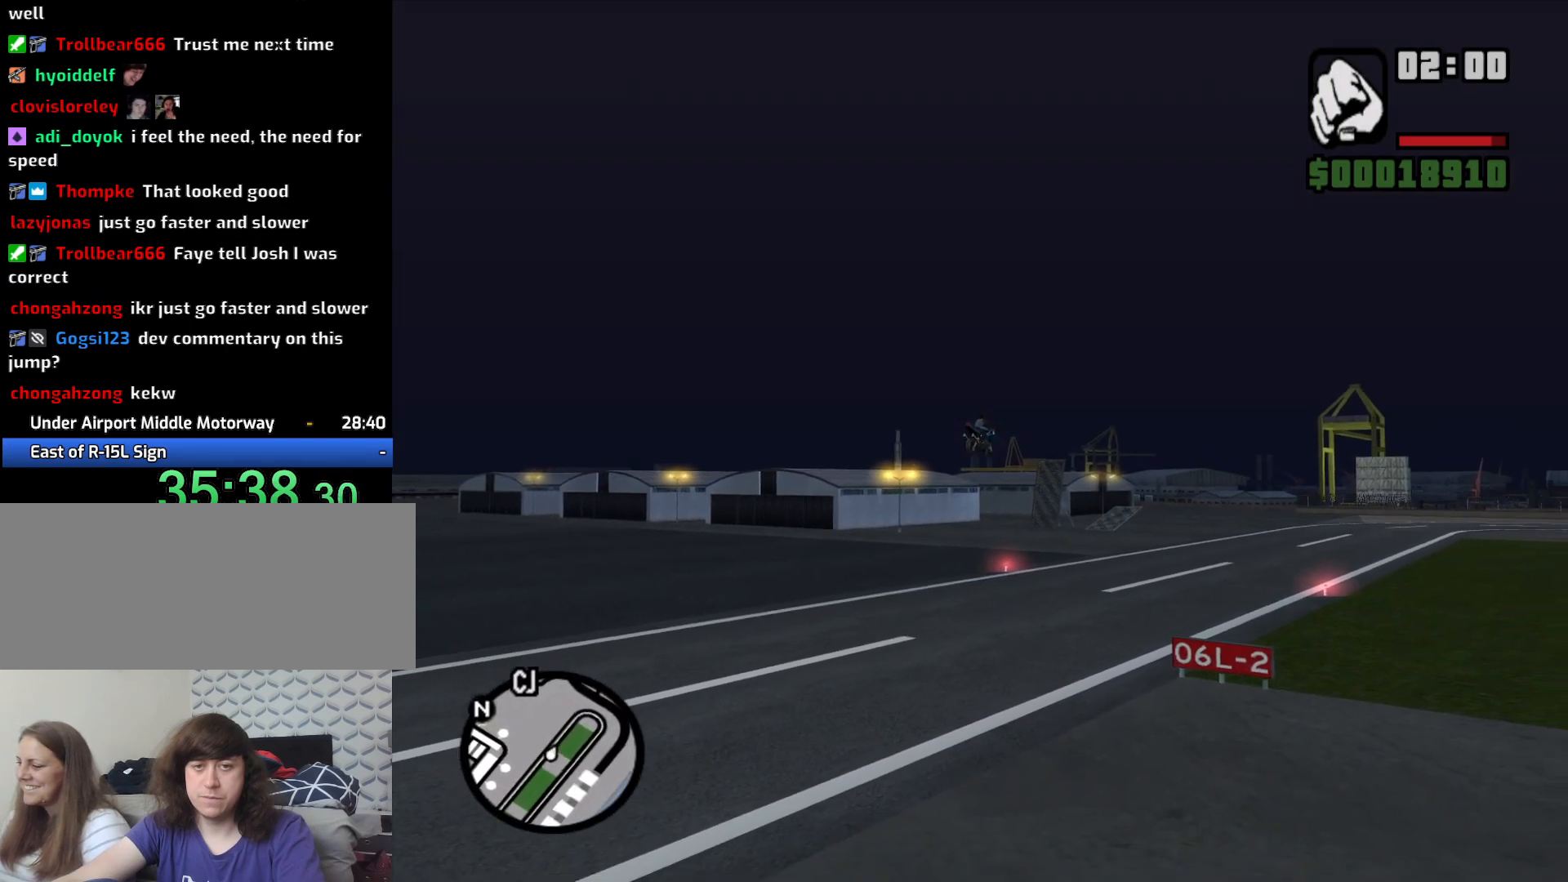
{"keys": ["w"], "mouse": [], "events": [[250, "w", "down"]]}
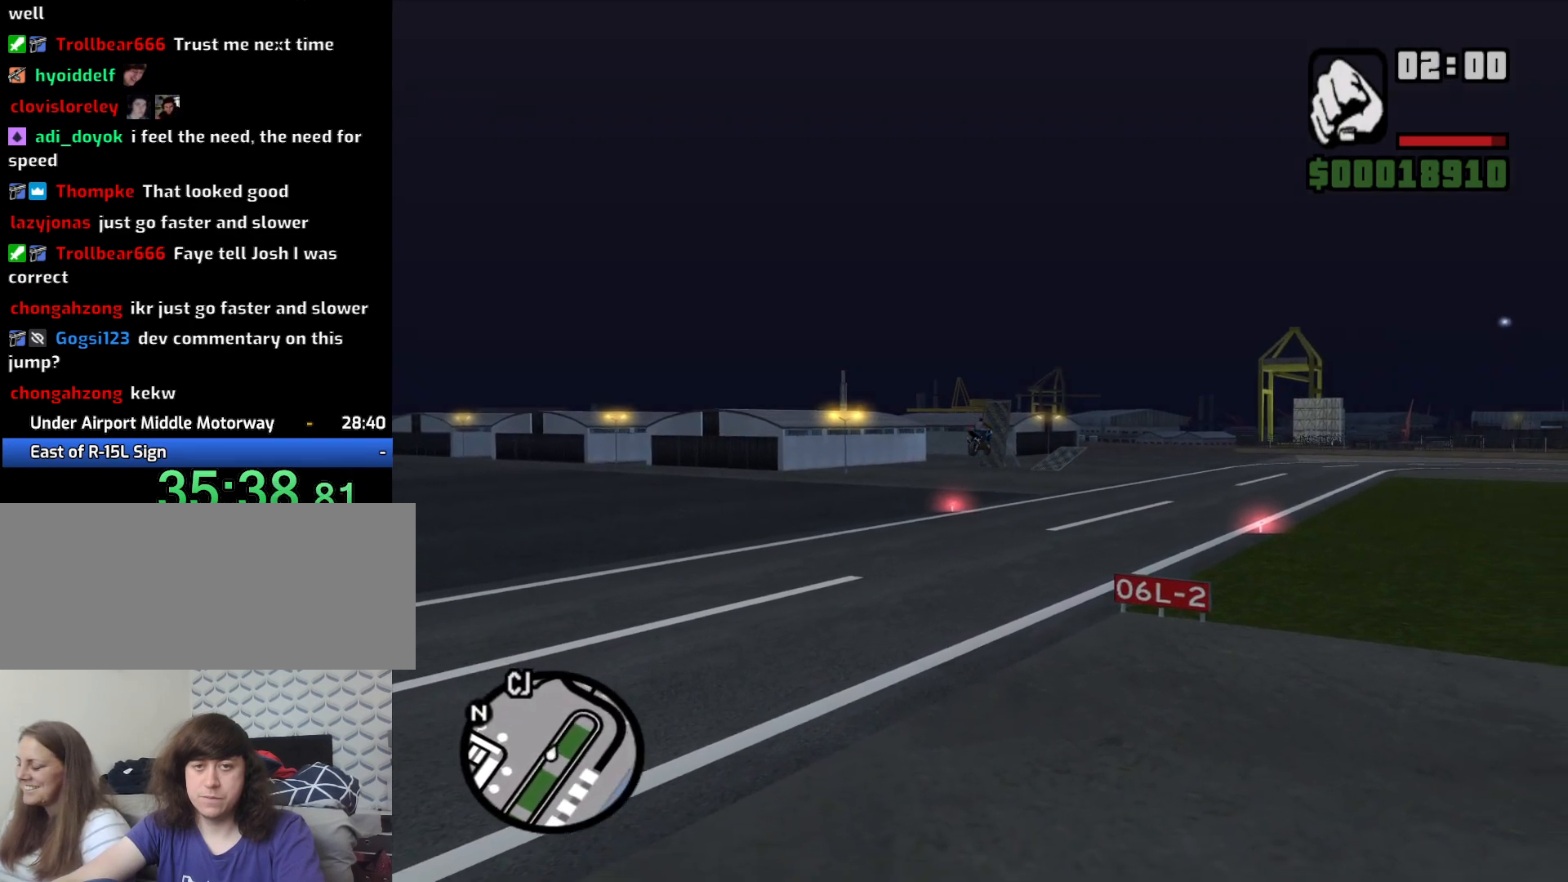
{"keys": ["w"], "mouse": [], "events": []}
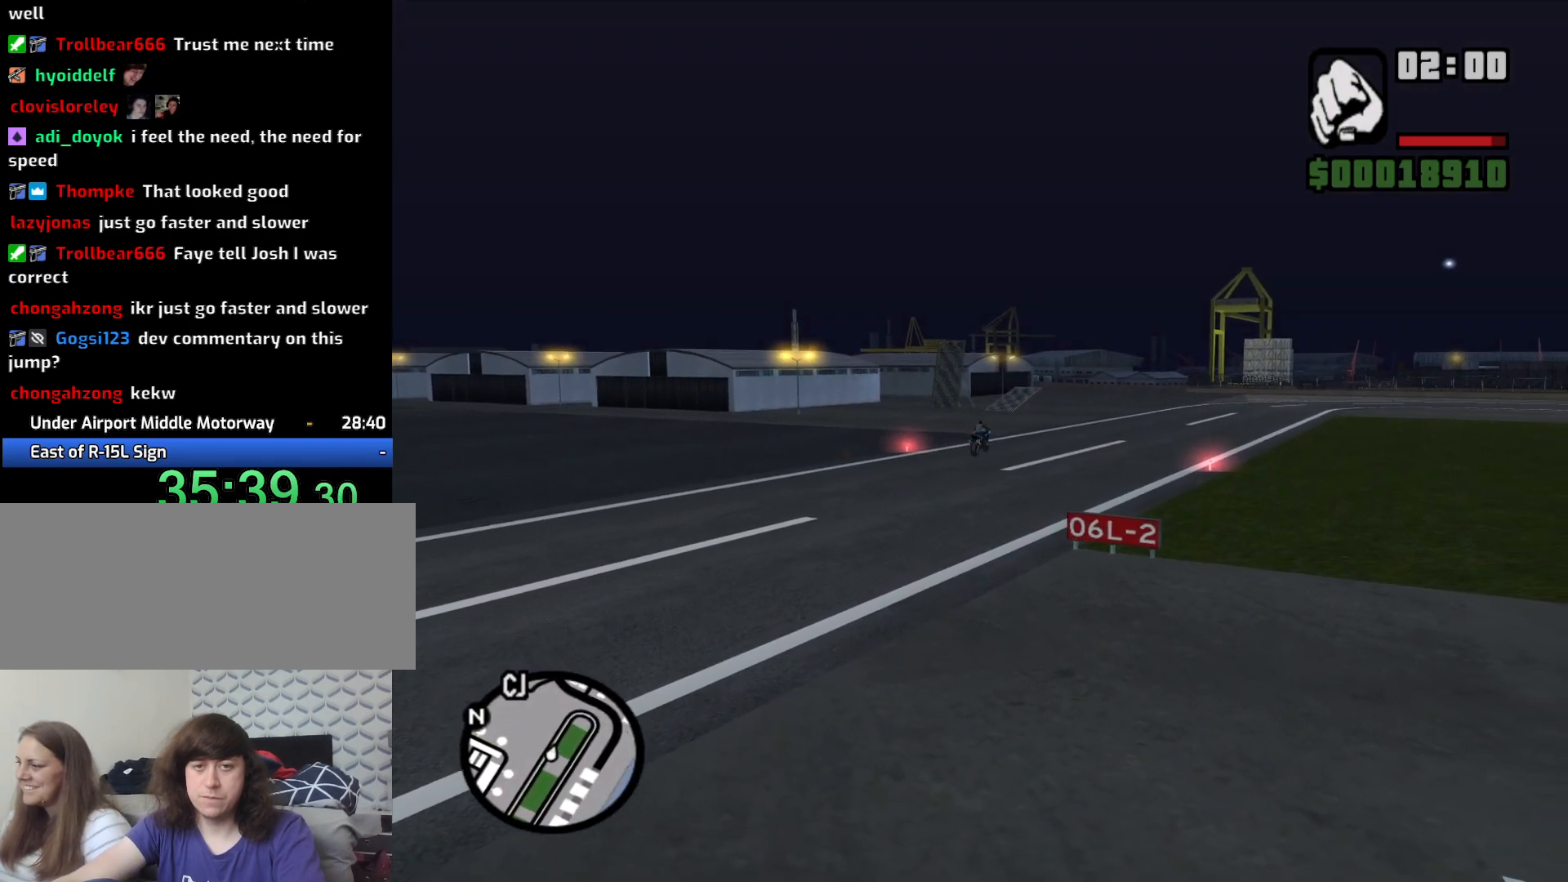
{"keys": ["w"], "mouse": [], "events": []}
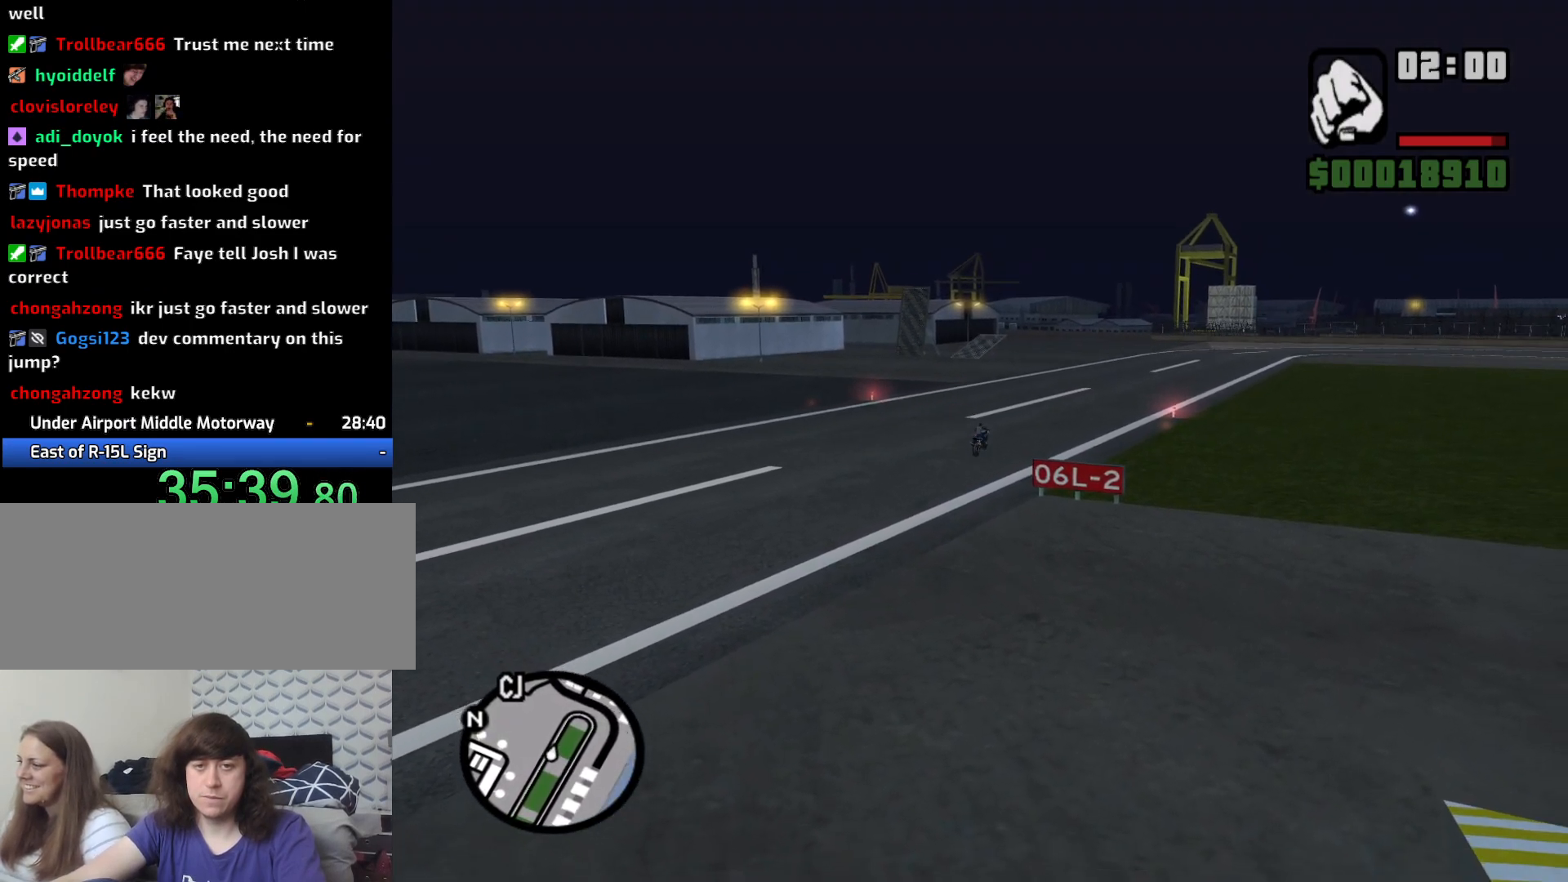
{"keys": ["w"], "mouse": [], "events": []}
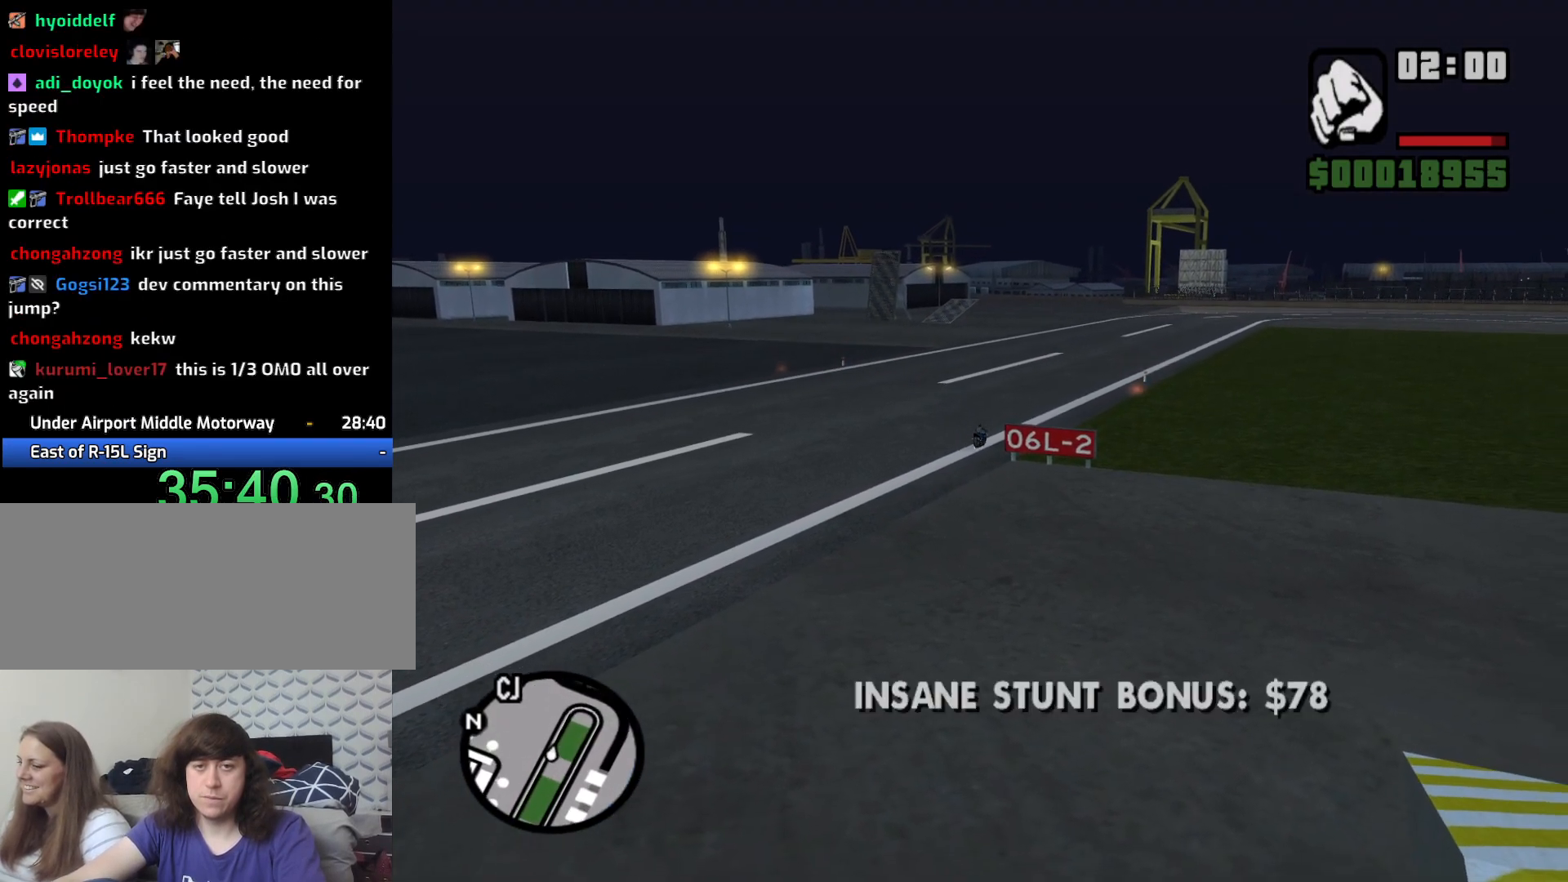
{"keys": ["w"], "mouse": [], "events": []}
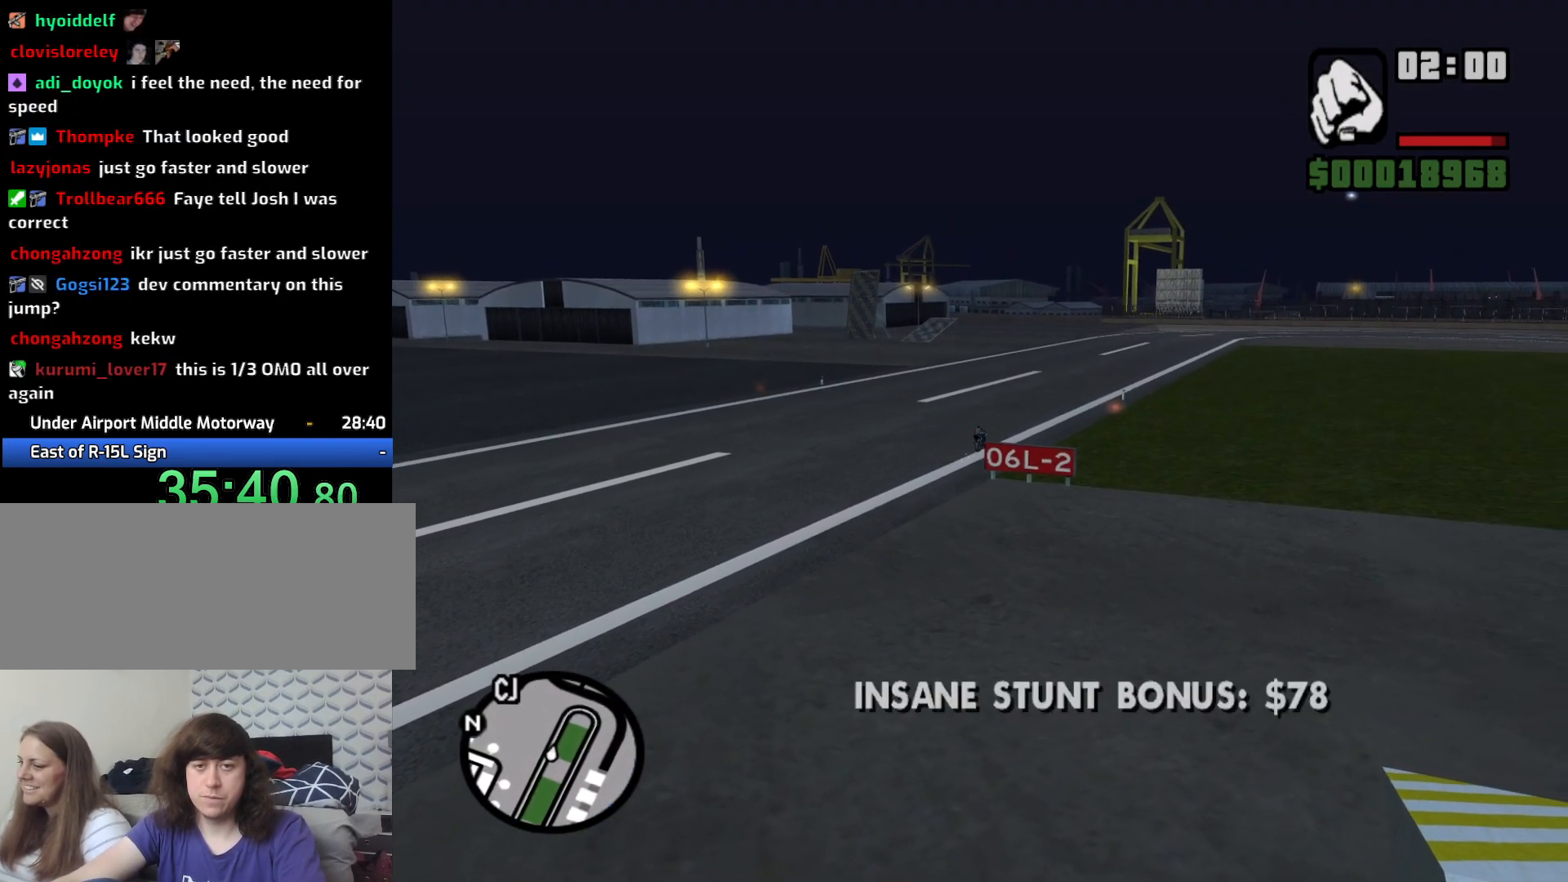
{"keys": ["w"], "mouse": [], "events": [[100, "d", "down"], [367, "d", "up"]]}
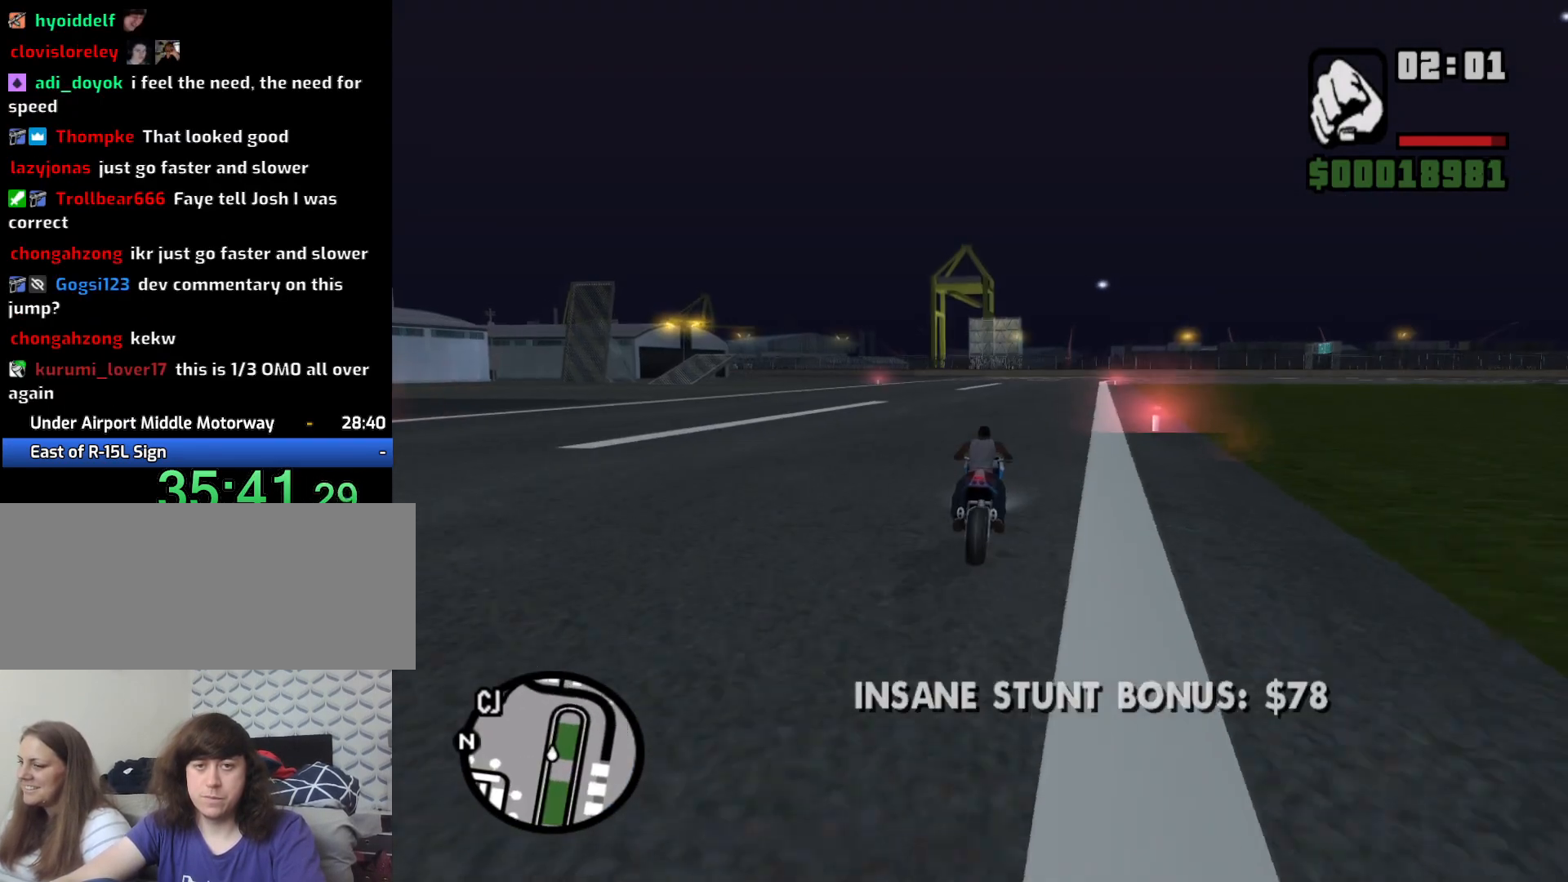
{"keys": ["w"], "mouse": [], "events": [[117, "d", "down"], [400, "d", "up"]]}
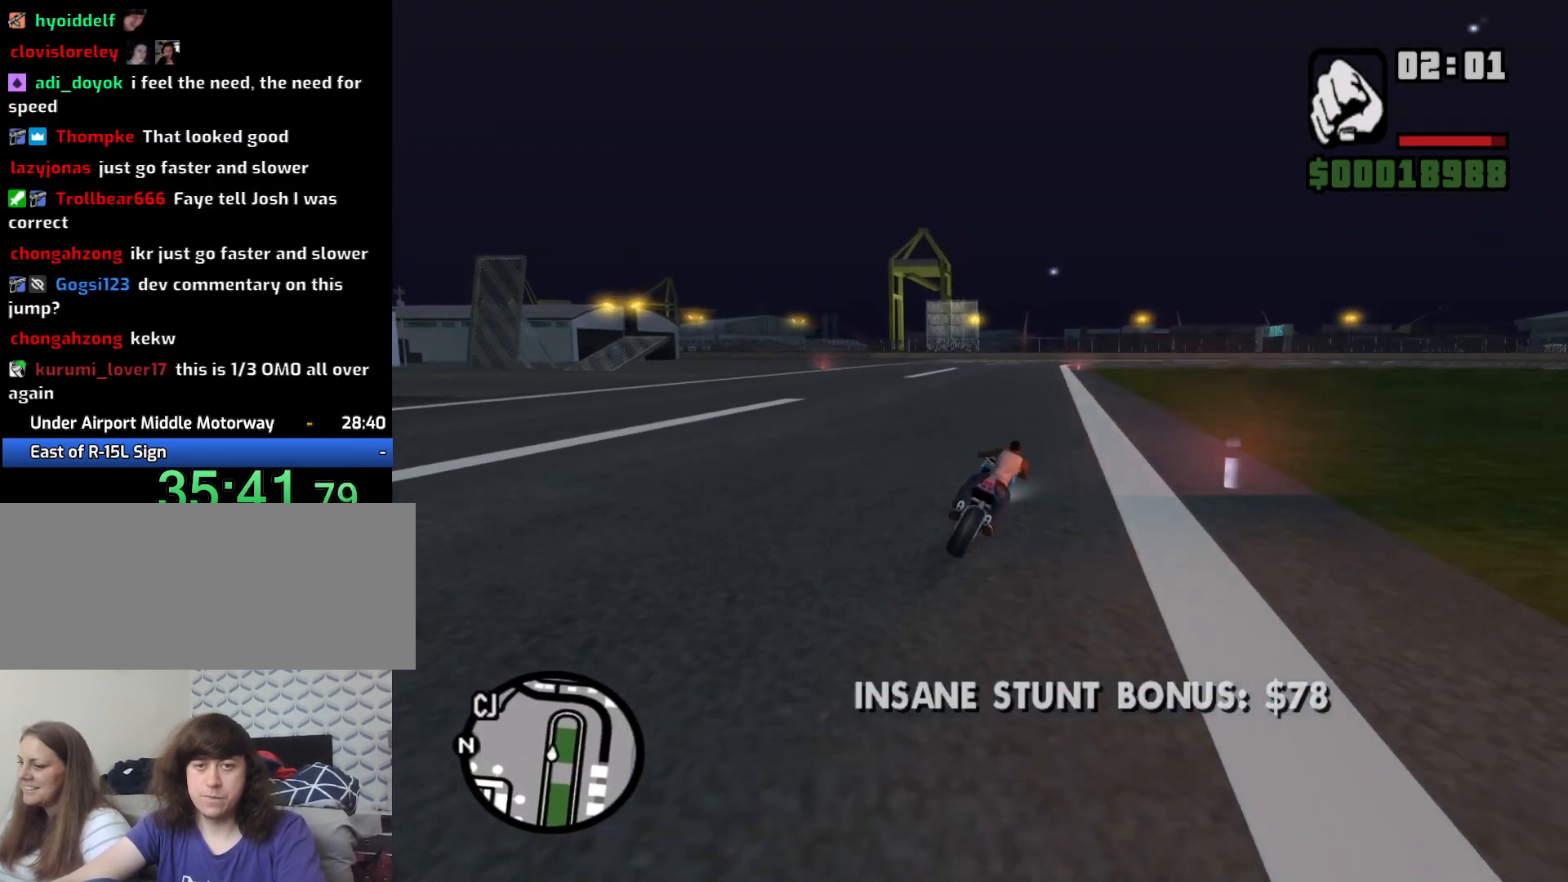
{"keys": ["d", "w"], "mouse": [], "events": [[500, "d", "down"]]}
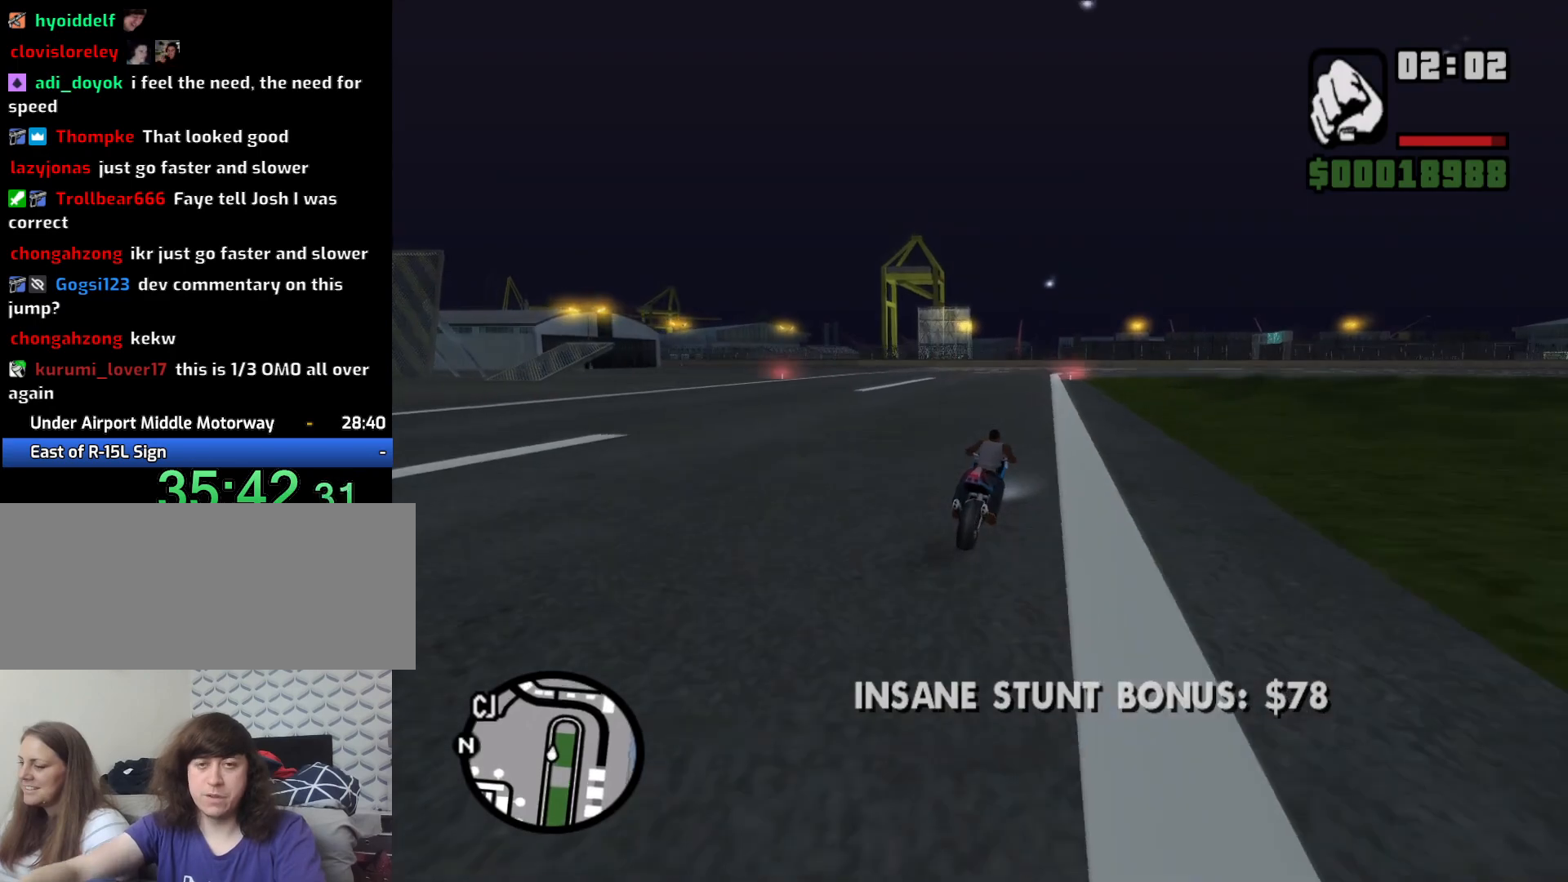
{"keys": ["s"], "mouse": [], "events": [[183, "w", "up"], [233, "d", "up"], [367, "s", "down"]]}
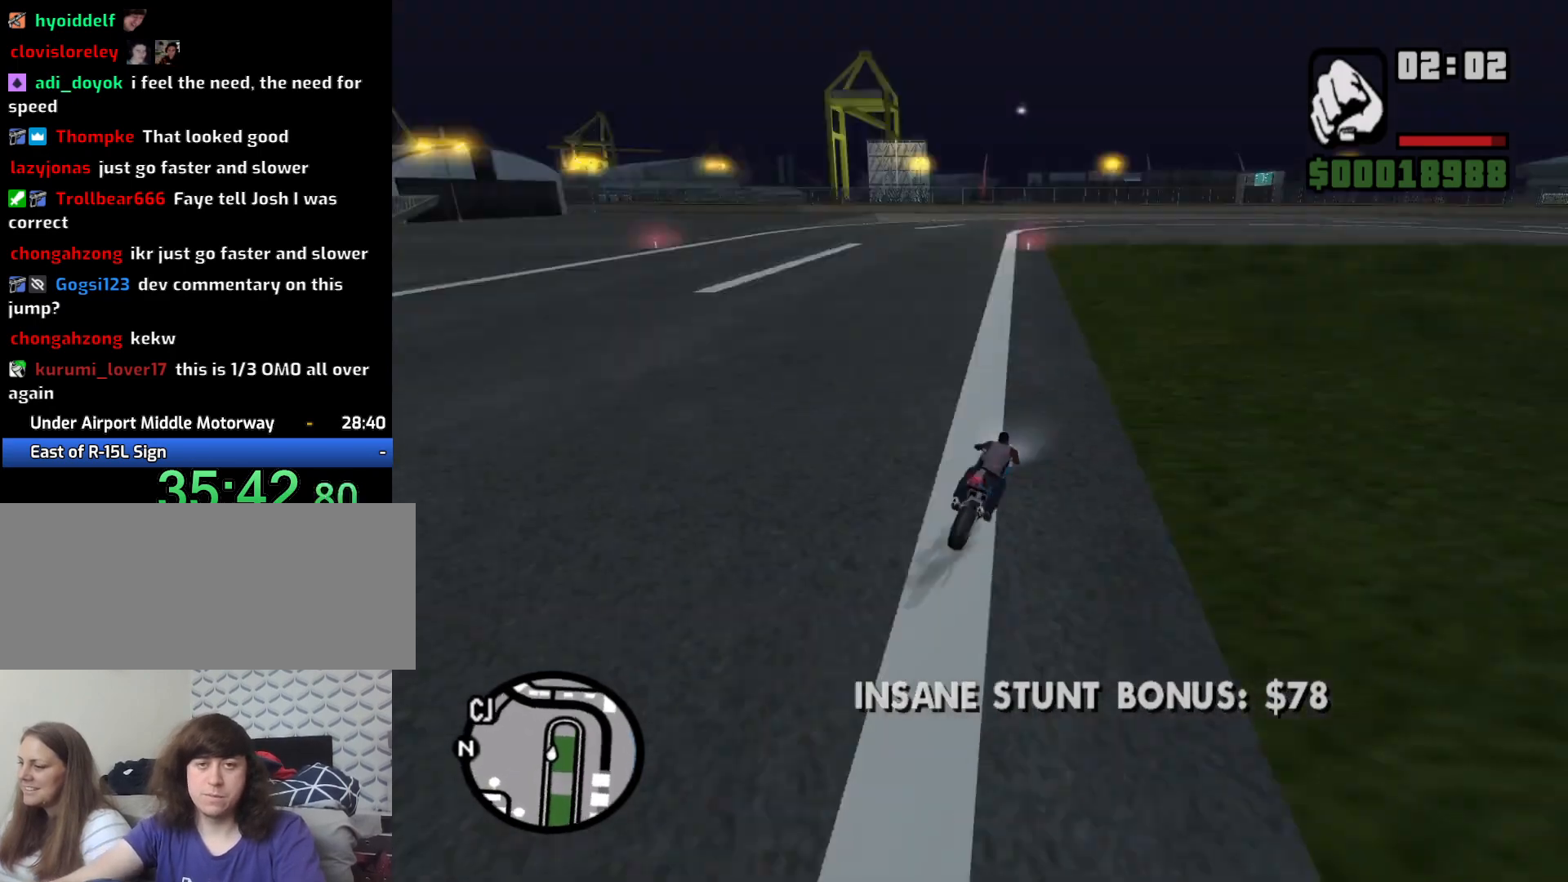
{"keys": ["5", "a", "space"], "mouse": [], "events": [[67, "space", "down"], [117, "a", "down"], [300, "5", "down"], [383, "s", "up"]]}
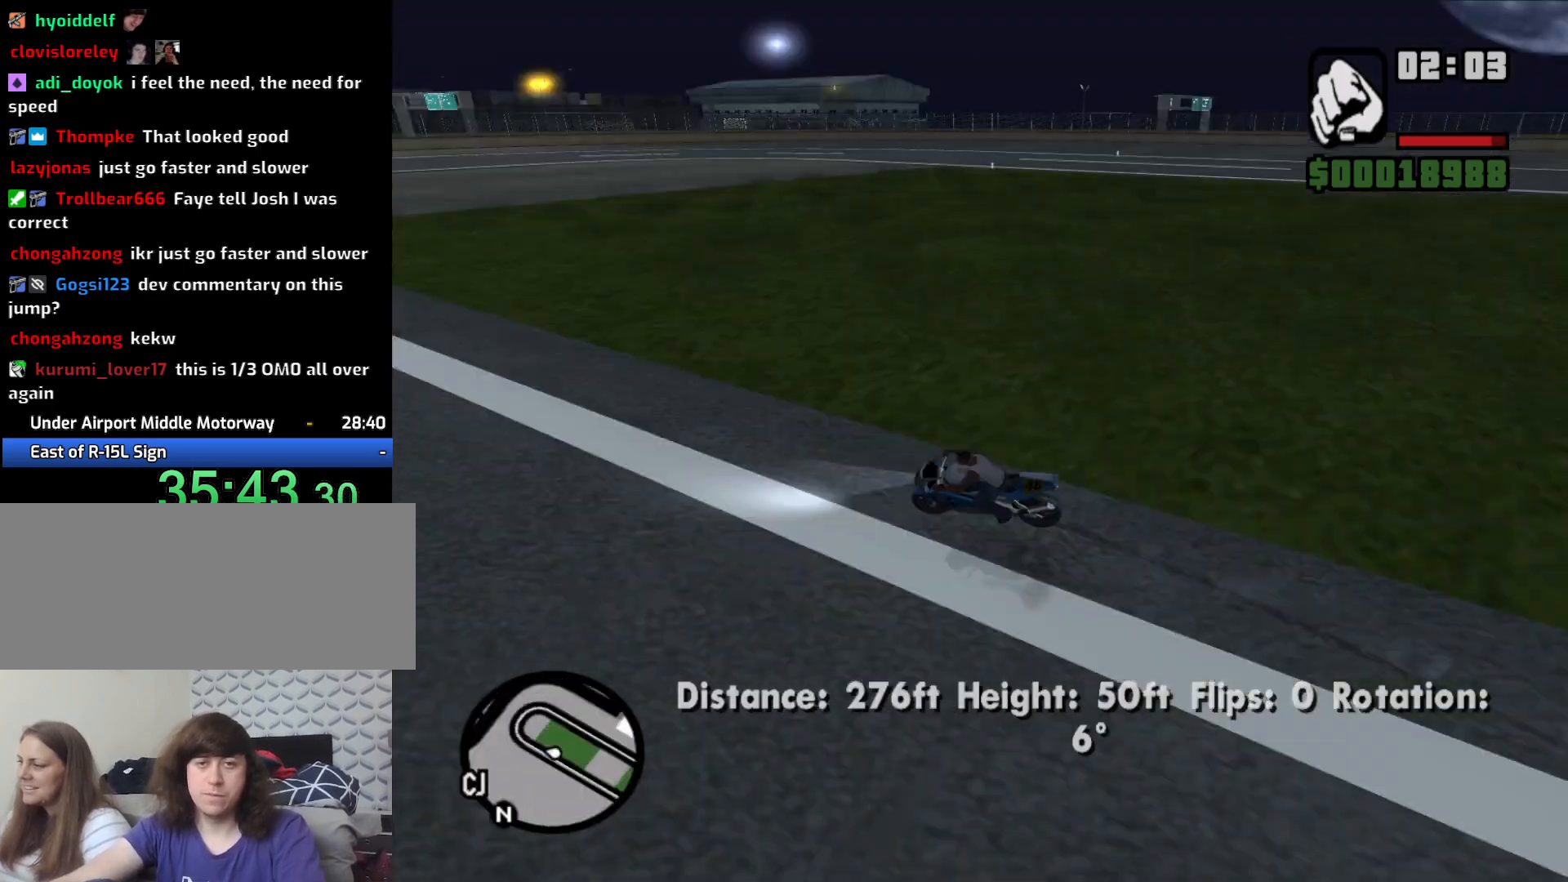
{"keys": ["2", "a", "w"], "mouse": [], "events": [[267, "5", "up"], [267, "space", "up"], [267, "w", "down"], [500, "2", "down"]]}
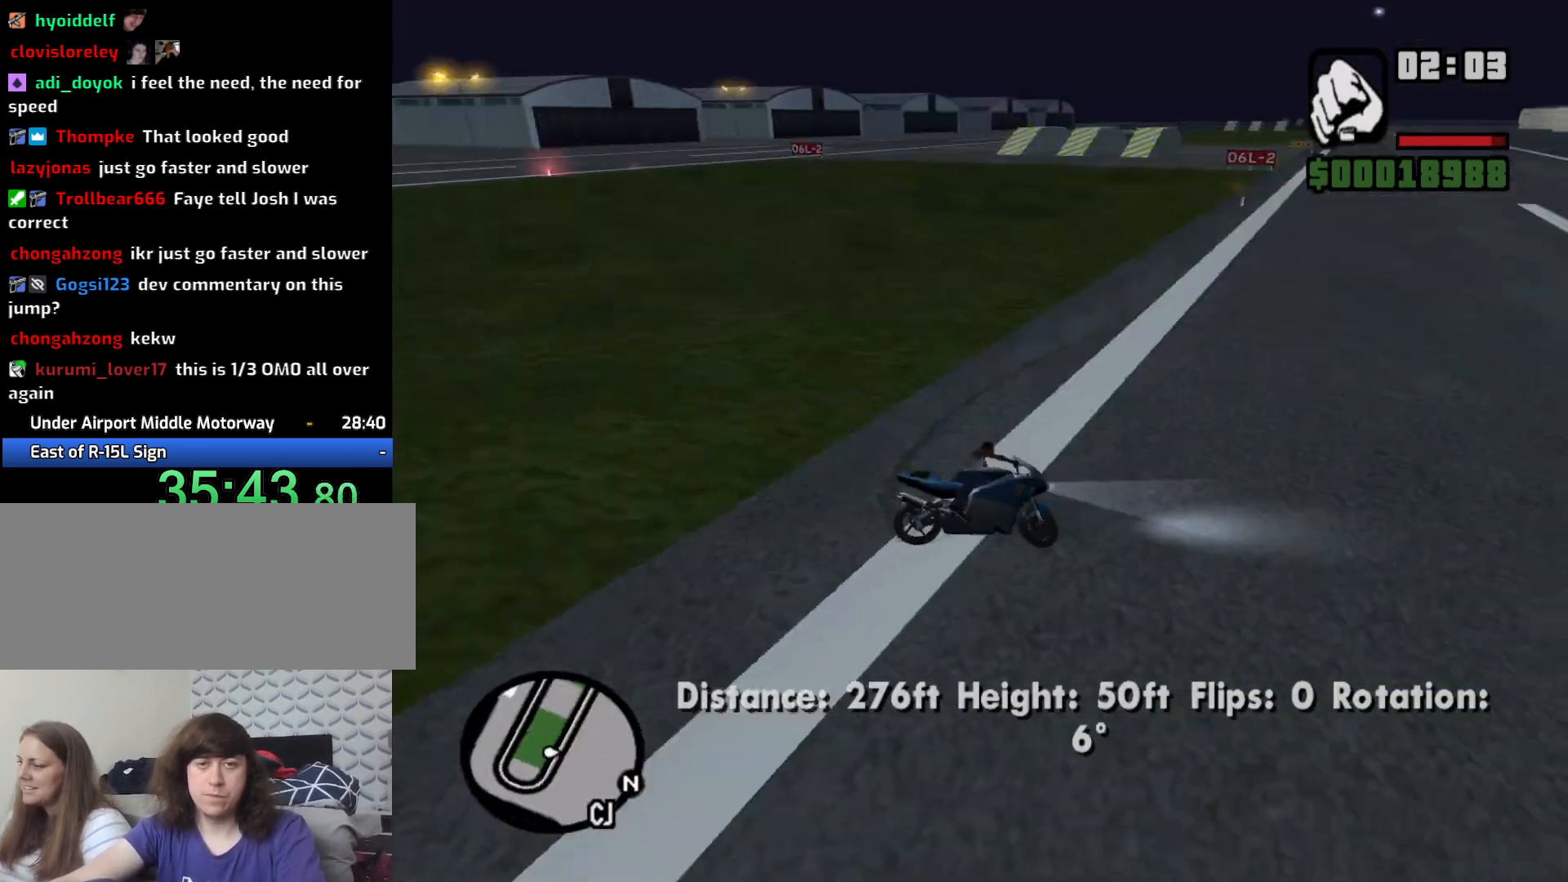
{"keys": ["a", "w"], "mouse": [], "events": [[83, "2", "up"], [183, "2", "down"], [283, "2", "up"], [417, "2", "down"], [467, "2", "up"]]}
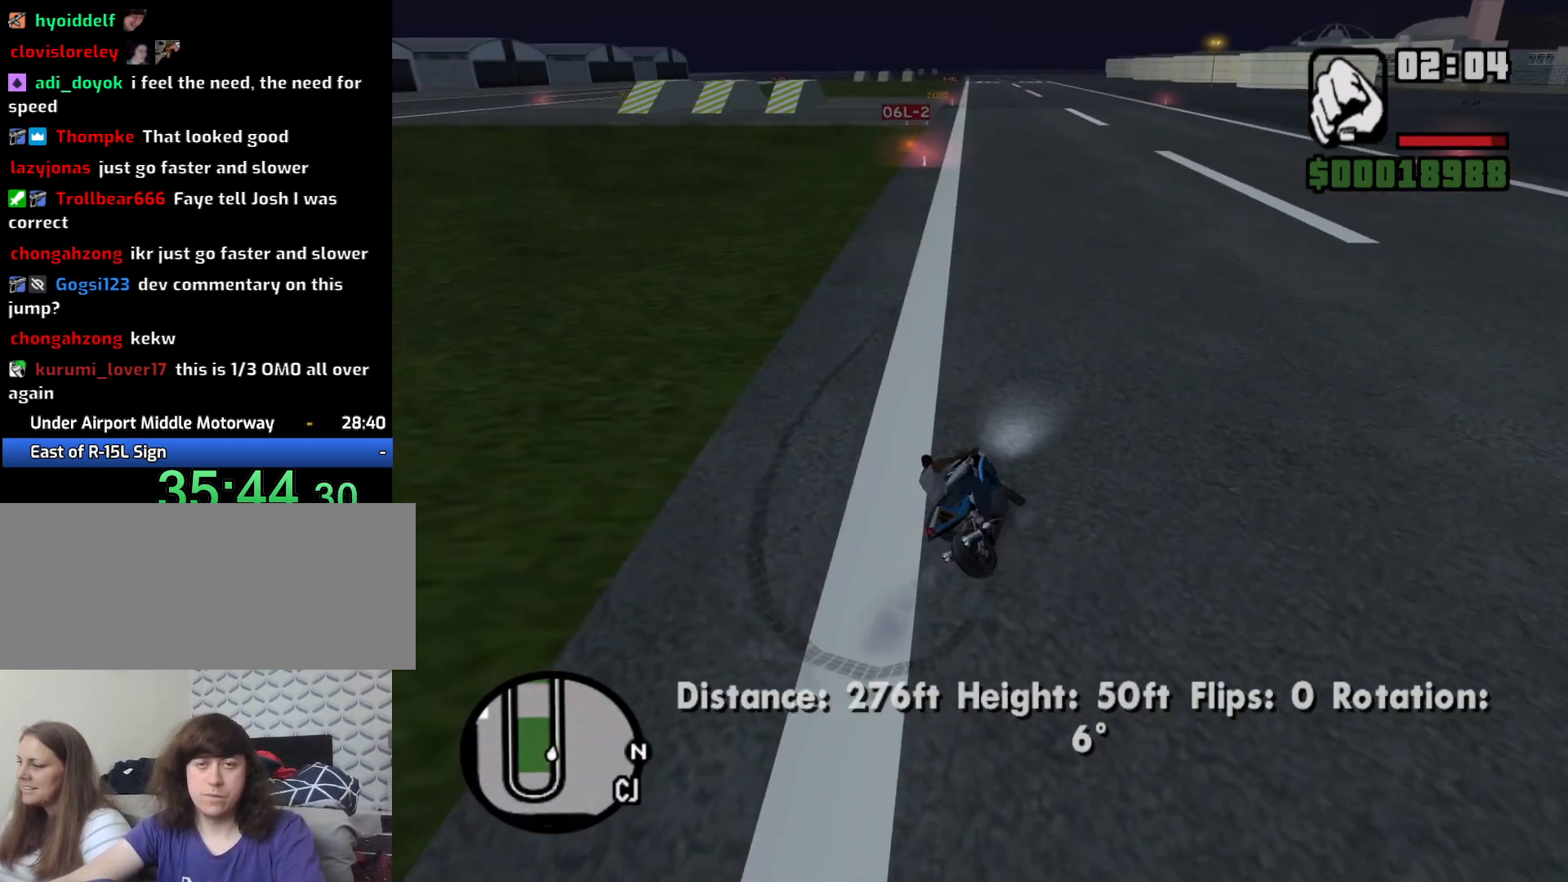
{"keys": ["2", "w"], "mouse": [], "events": [[67, "a", "up"], [67, "mouse_left", "down"], [117, "2", "down"], [200, "2", "up"], [250, "mouse_left", "up"], [283, "2", "down"], [383, "2", "up"], [483, "2", "down"]]}
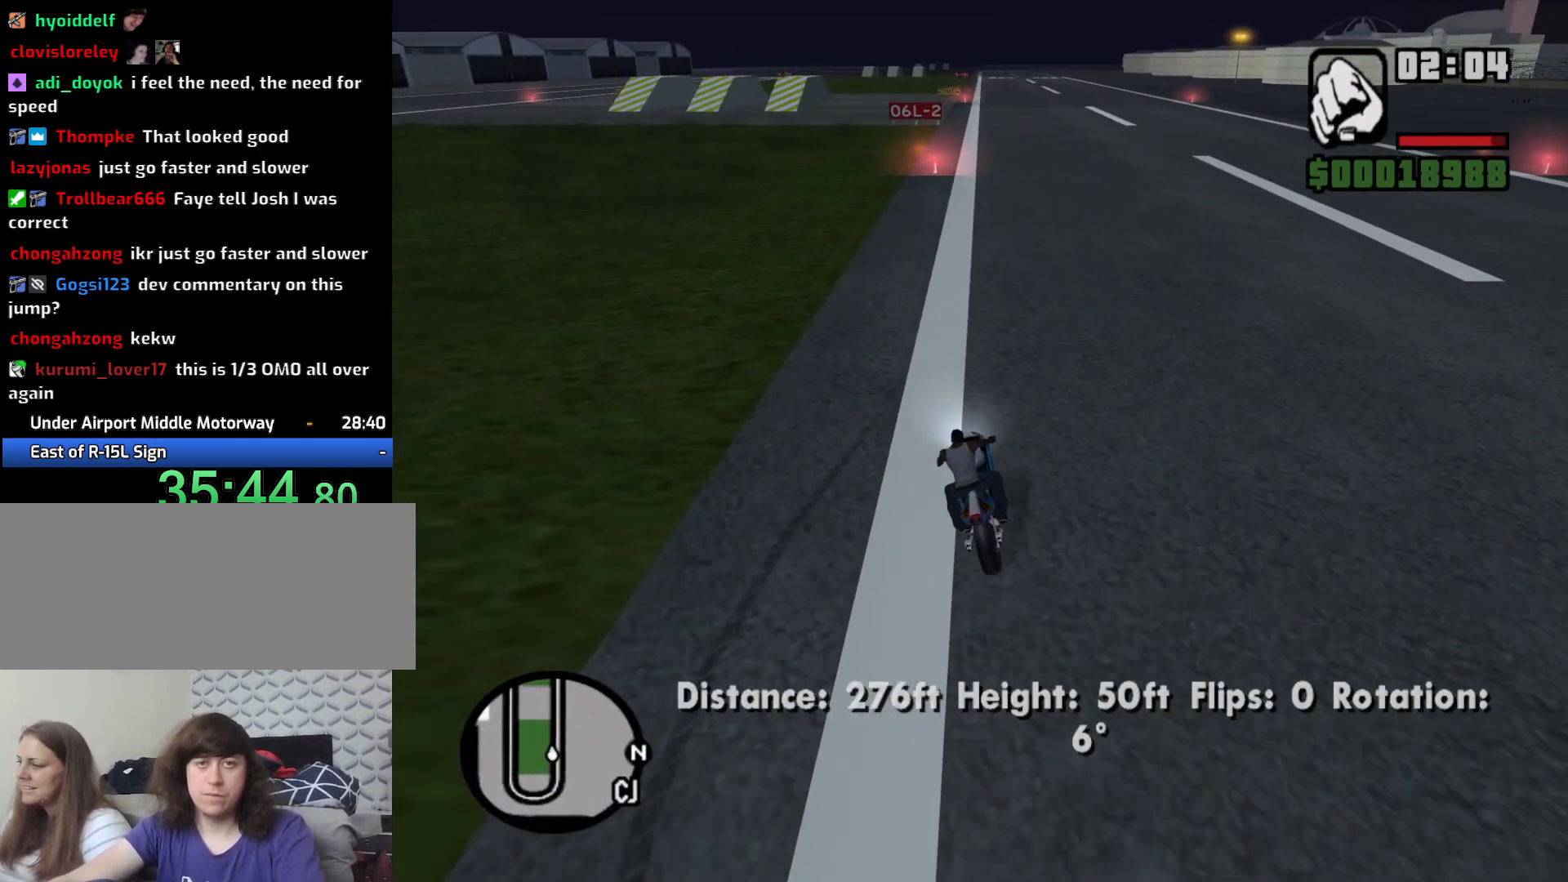
{"keys": ["w"], "mouse": [], "events": [[83, "2", "up"], [167, "2", "down"], [217, "d", "down"], [267, "2", "up"], [267, "d", "up"], [350, "2", "down"], [450, "2", "up"]]}